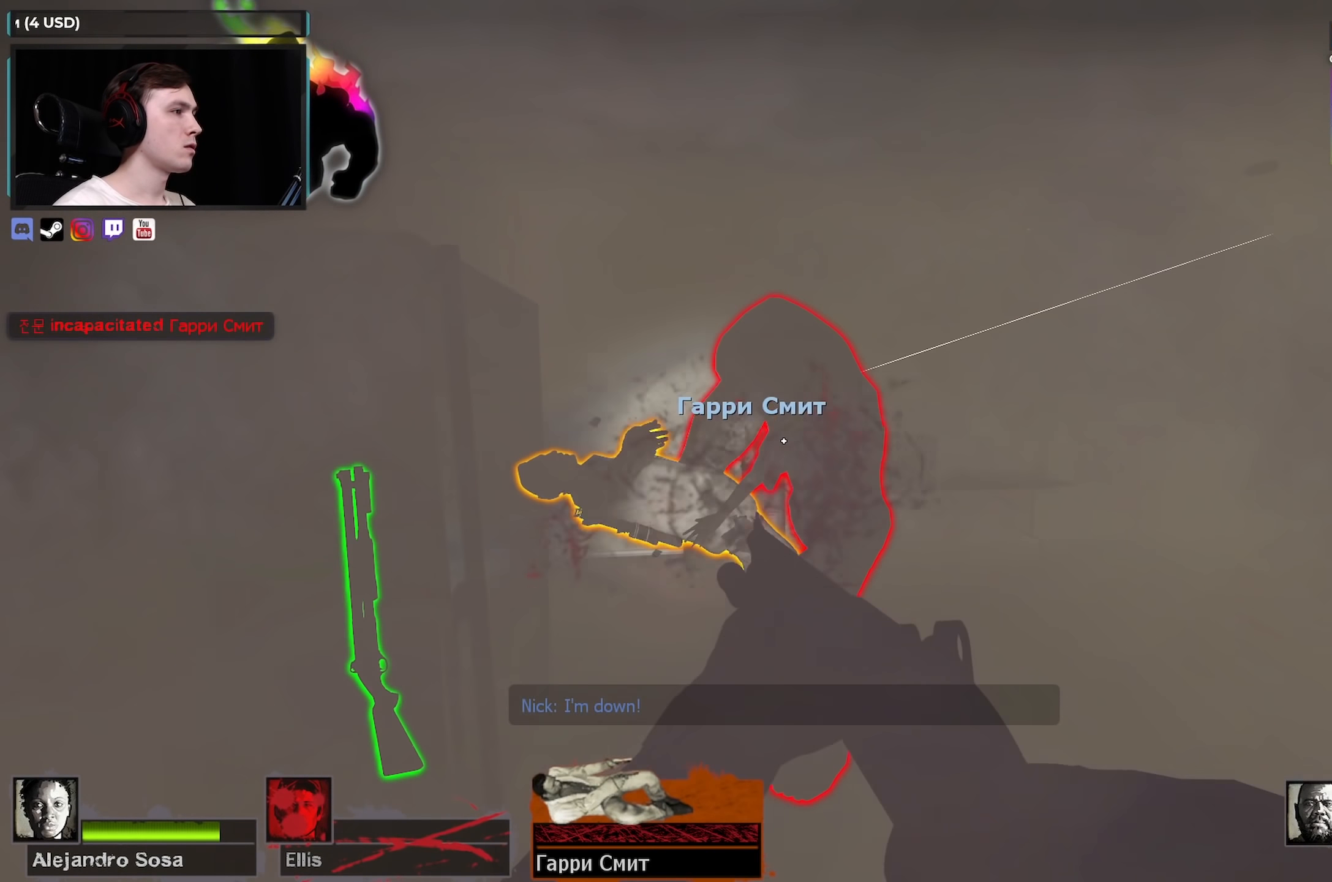
Gameplay with keyboard and mouse; each line is a JSON object with the keys and mouse buttons held at the frame after it. "events" lists presses ("down") and releases ("up") of "1", "2", "3", "4", "a", "alt", "ctrl", "d", "e", "f", "q", "r", "s", "shift", "space", "tab", "w", "mouse_left", "mouse_wheel" and "mouse_right" between this image and that frame as [ms after this image, input, new state], when the widget could be followed in between. "mouse_left", "mouse_wheel", "mouse_right" = the "left", "wheel", "right" buttons of the "mouse" list. No other keys are recorded. "wheel" means that the mouse wheel is clicked or scrolled. Not read: mouse_move.
{"keys": ["d", "s"], "mouse": [], "events": [[33, "a", "up"], [83, "w", "up"], [267, "mouse_left", "down"], [317, "mouse_right", "down"], [367, "s", "down"], [500, "d", "down"], [500, "mouse_left", "up"], [500, "mouse_right", "up"]]}
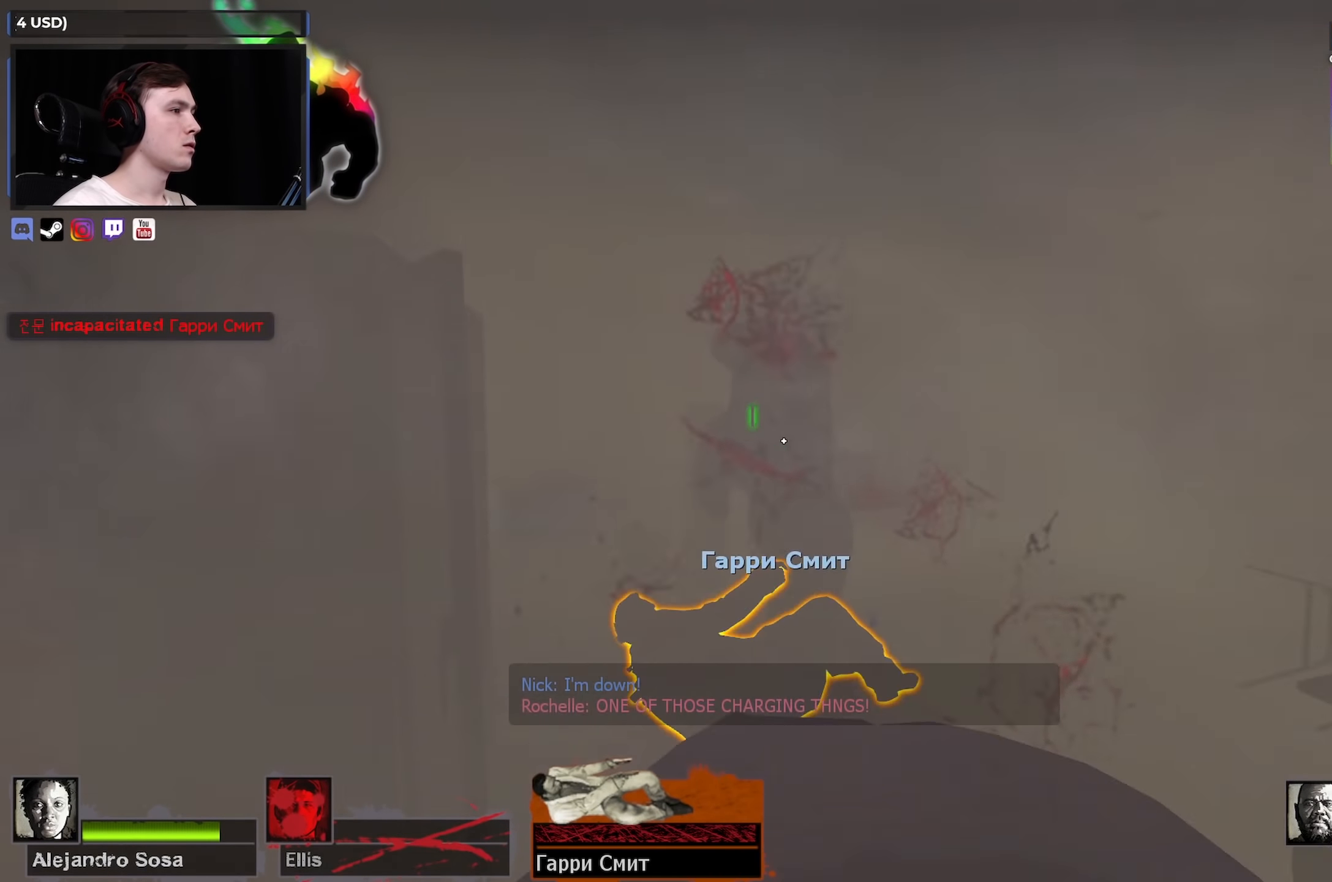
{"keys": ["w"], "mouse": [], "events": [[150, "s", "up"], [200, "d", "up"], [283, "w", "down"]]}
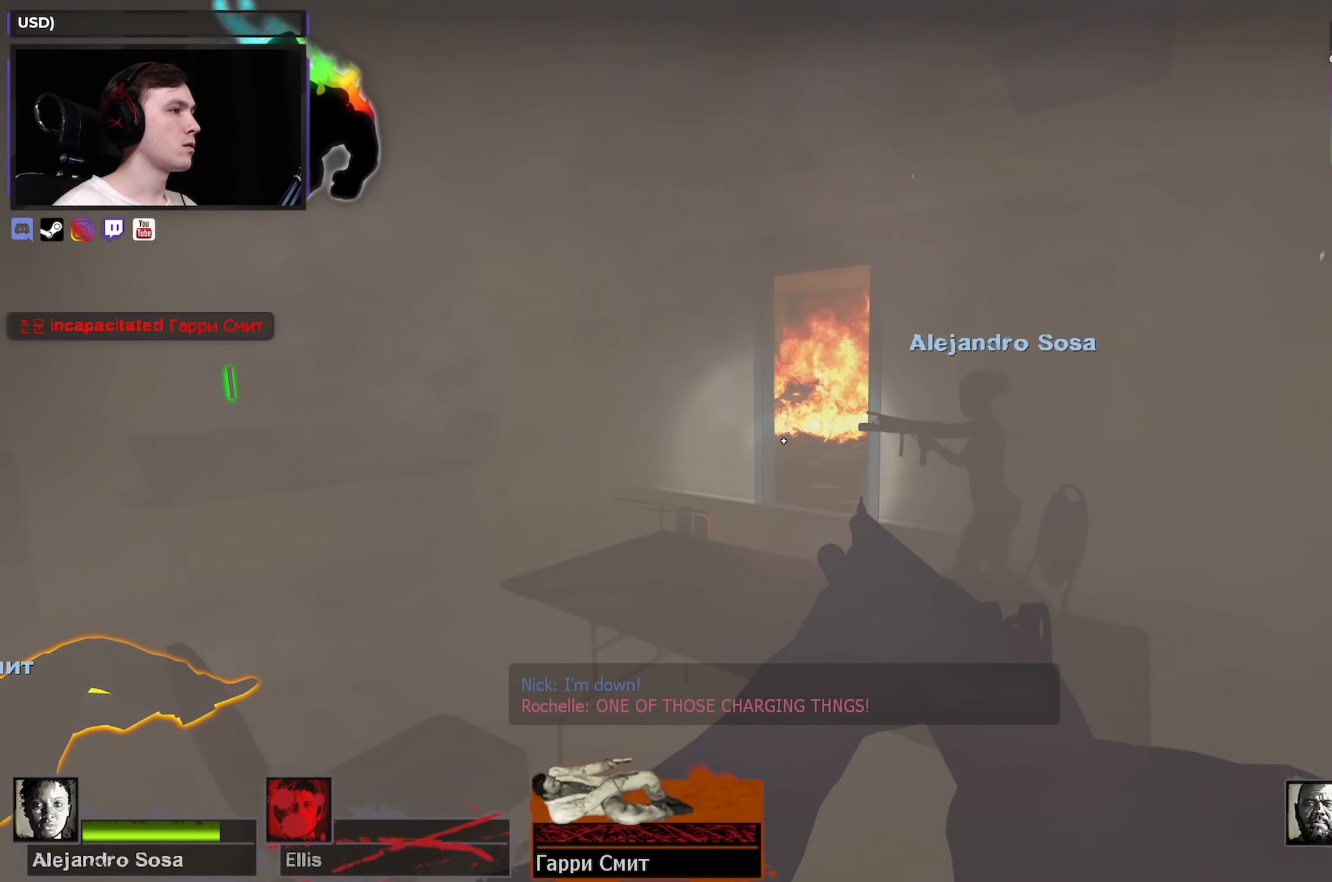
{"keys": ["d"], "mouse": [], "events": [[100, "space", "down"], [167, "a", "down"], [200, "space", "up"], [200, "w", "up"], [300, "a", "up"], [400, "w", "down"], [450, "d", "down"], [450, "w", "up"]]}
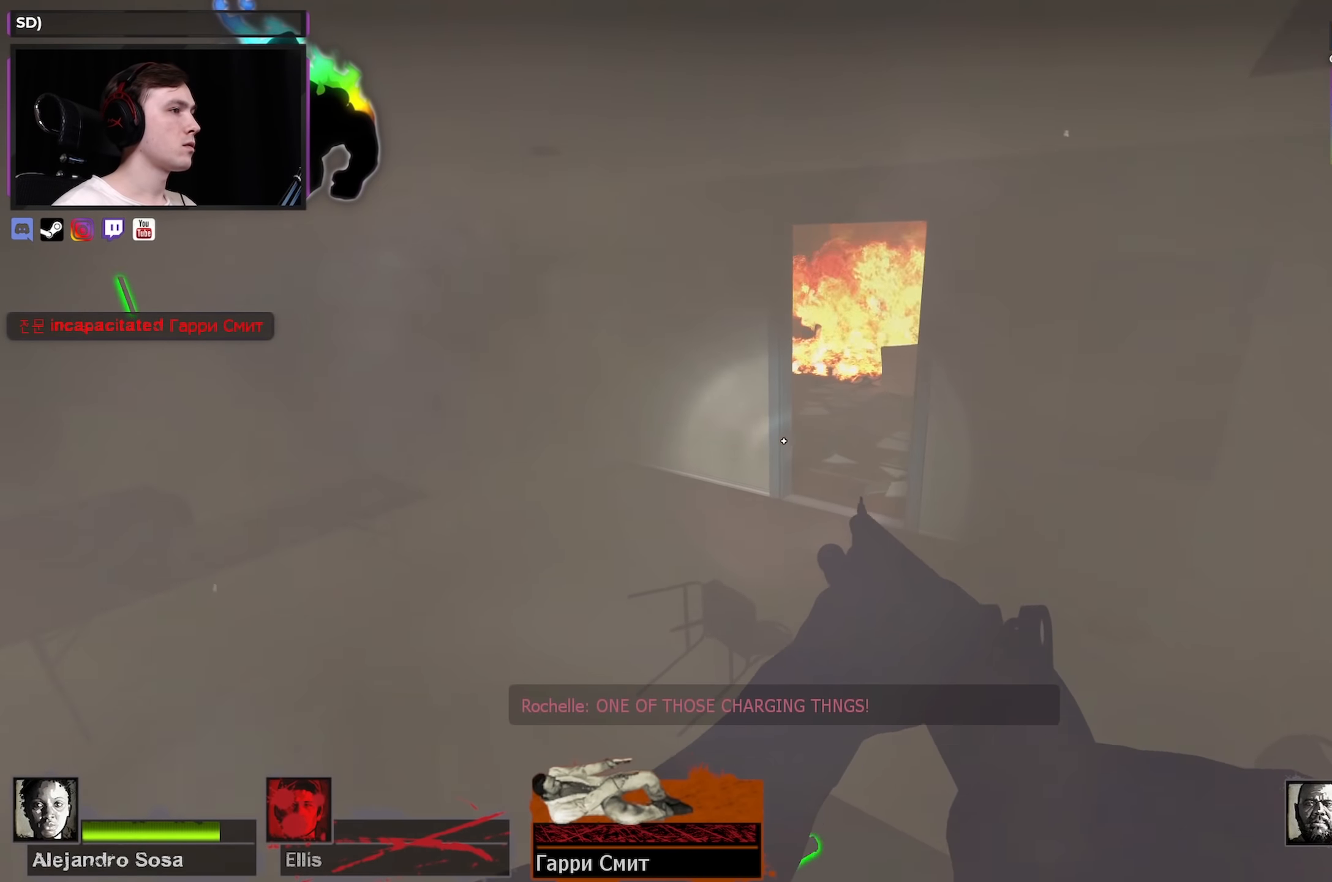
{"keys": ["w"], "mouse": [], "events": [[33, "w", "down"], [83, "d", "up"]]}
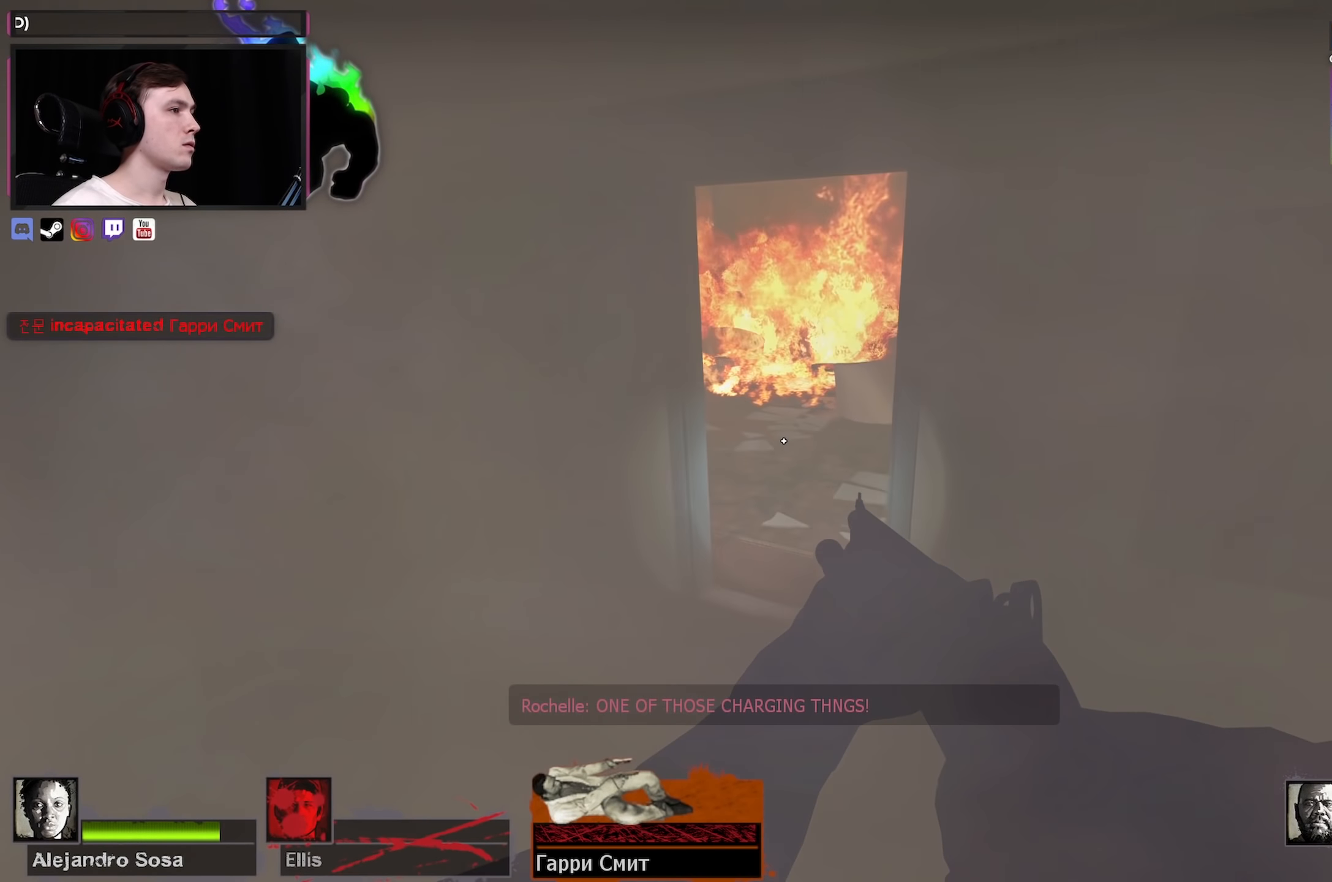
{"keys": ["a", "w"], "mouse": [], "events": [[333, "a", "down"]]}
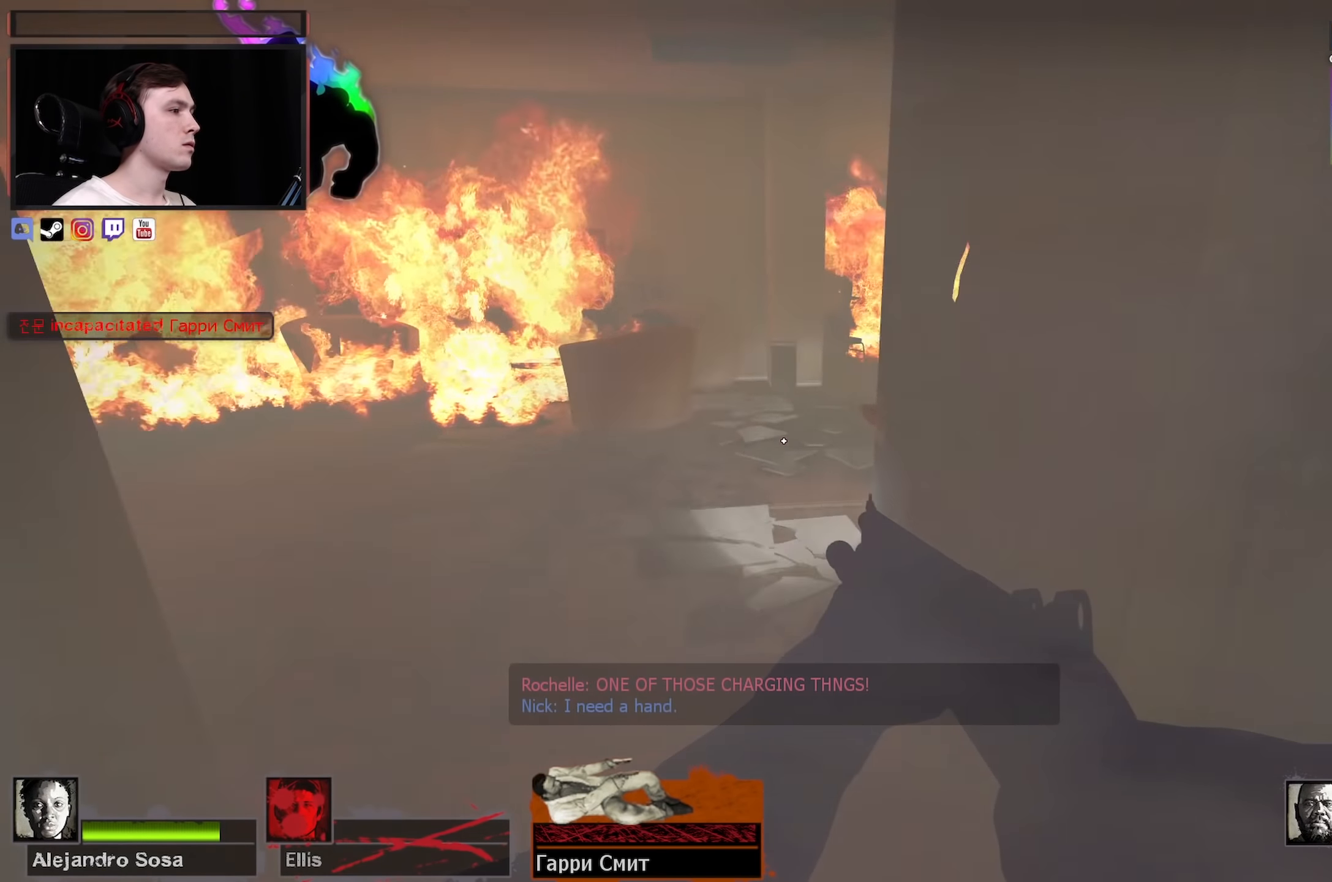
{"keys": ["d", "shift", "w"], "mouse": [], "events": [[67, "shift", "down"], [117, "a", "up"], [117, "d", "down"], [167, "w", "up"], [250, "d", "up"], [400, "d", "down"], [433, "w", "down"]]}
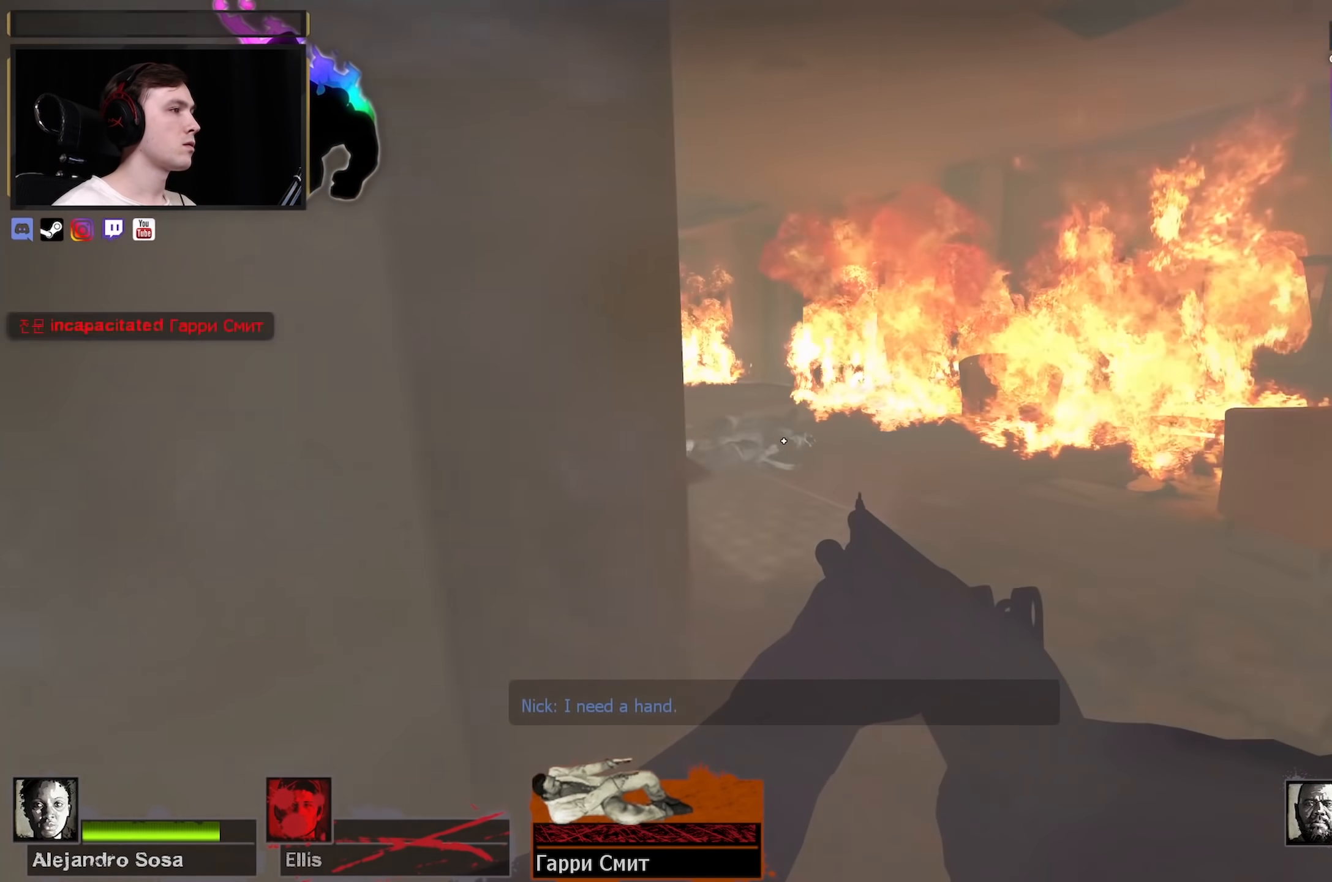
{"keys": ["a"], "mouse": [], "events": [[33, "shift", "up"], [83, "shift", "down"], [183, "w", "up"], [267, "w", "down"], [367, "shift", "up"], [417, "a", "down"], [417, "d", "up"], [467, "w", "up"]]}
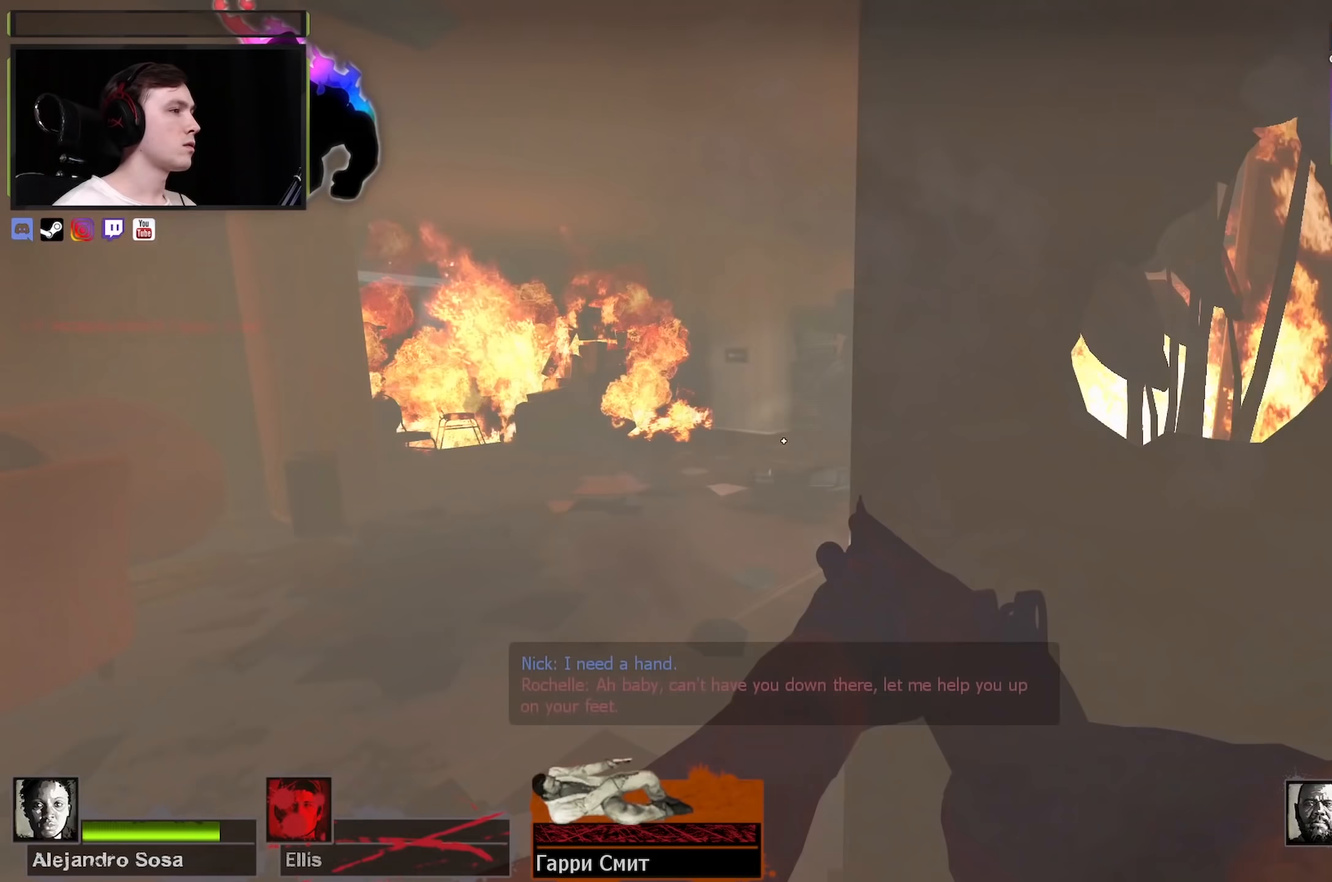
{"keys": ["a", "shift", "w"], "mouse": [], "events": [[100, "shift", "down"], [183, "a", "up"], [183, "d", "down"], [333, "a", "down"], [333, "d", "up"], [417, "w", "down"]]}
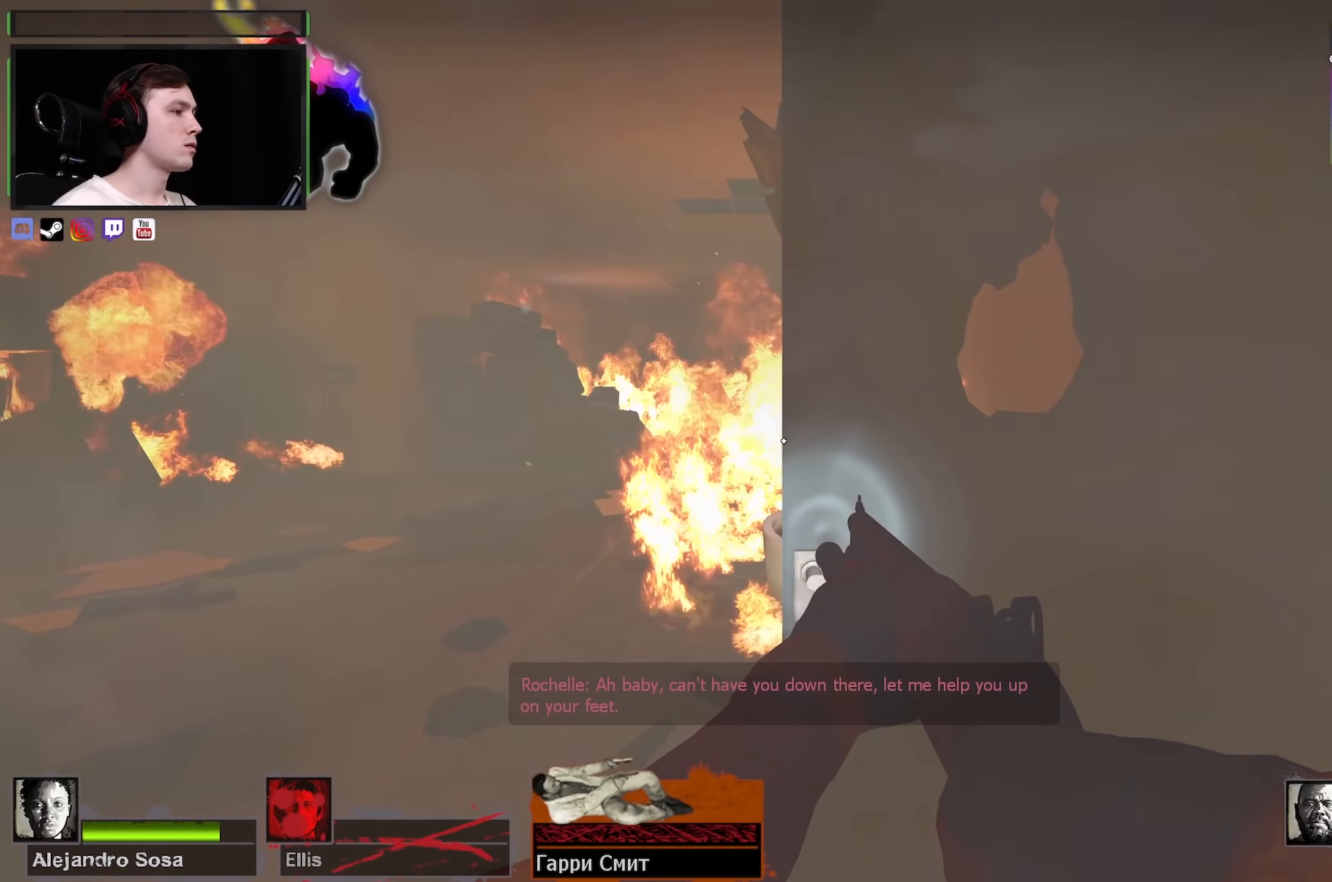
{"keys": ["d"], "mouse": [], "events": [[67, "shift", "up"], [67, "w", "up"], [167, "d", "down"], [217, "a", "up"], [400, "a", "down"], [400, "d", "up"], [483, "a", "up"], [483, "d", "down"]]}
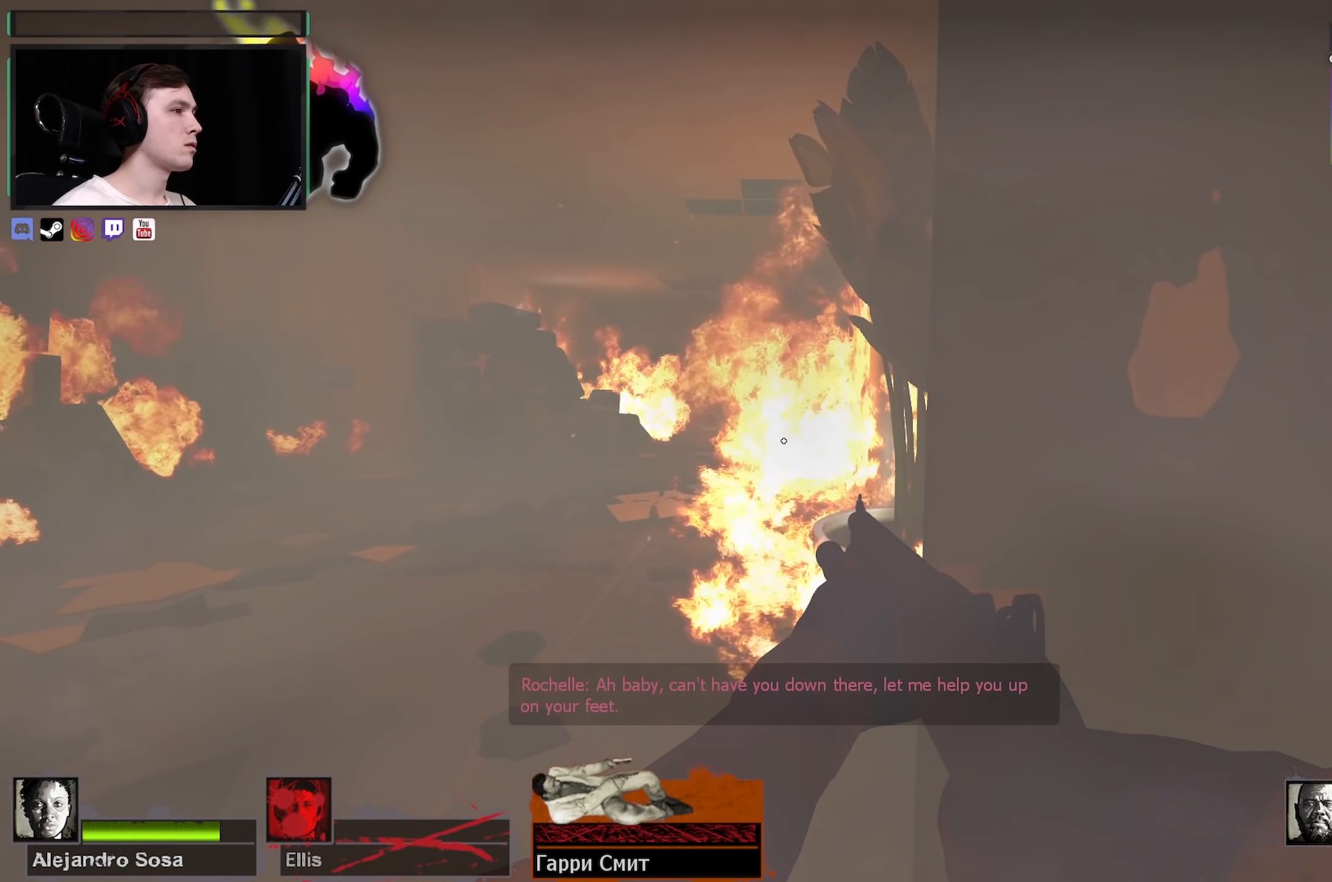
{"keys": ["a", "s"], "mouse": [], "events": [[133, "a", "down"], [133, "d", "up"], [267, "a", "up"], [317, "d", "down"], [400, "s", "down"], [450, "d", "up"], [500, "a", "down"]]}
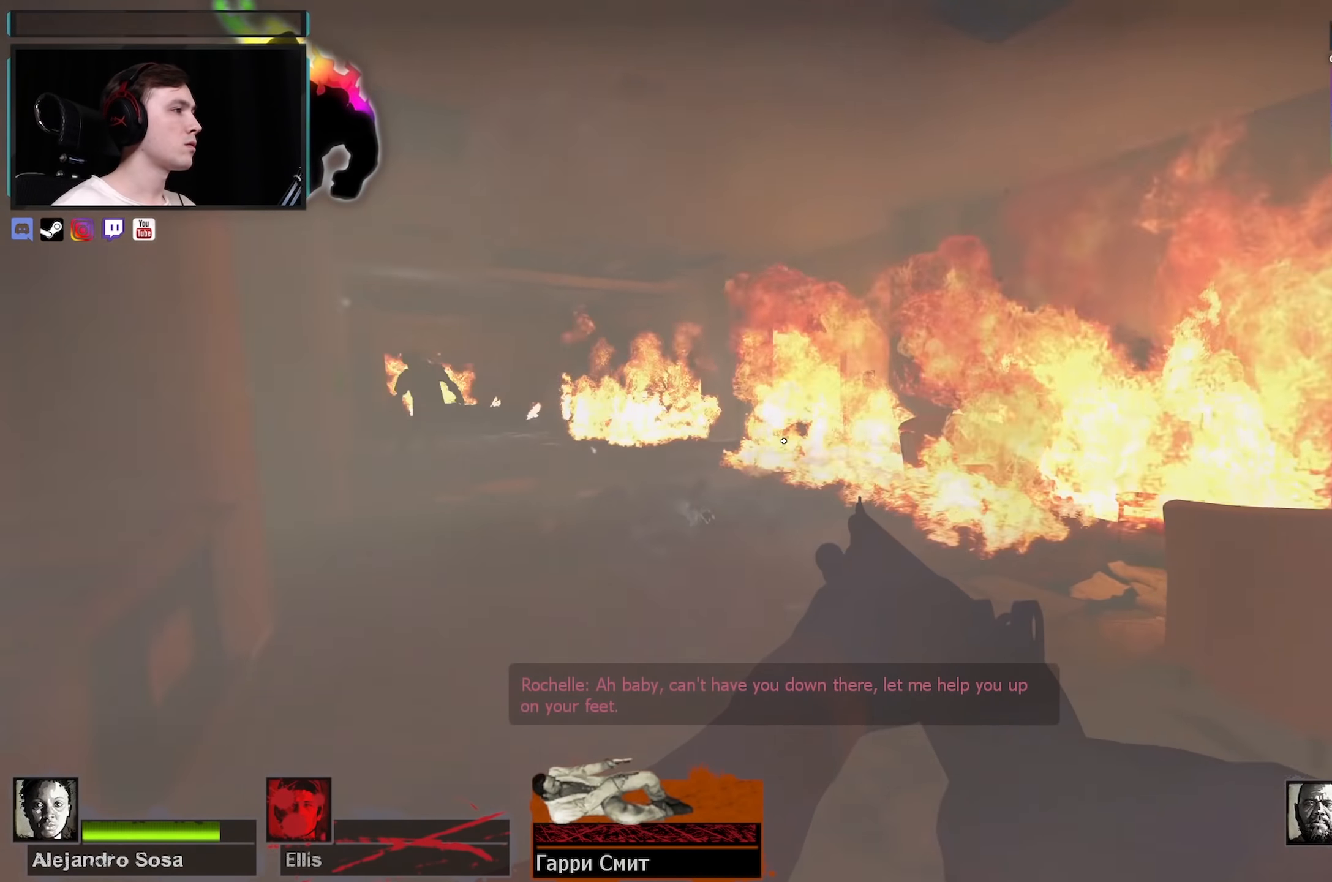
{"keys": [], "mouse": [], "events": [[100, "s", "up"], [333, "a", "up"], [383, "d", "down"], [433, "d", "up"]]}
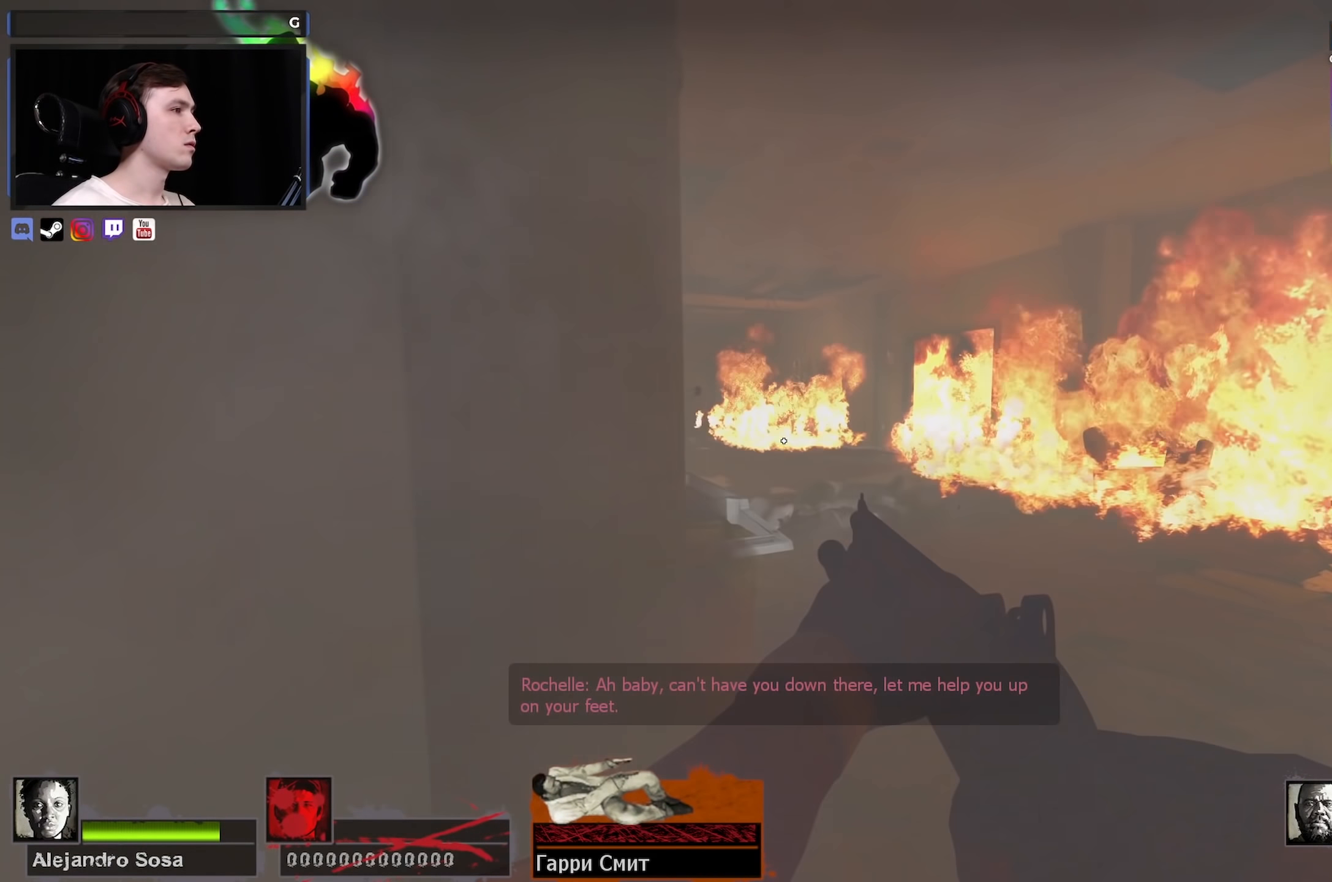
{"keys": ["d", "w"], "mouse": ["left"], "events": [[117, "d", "down"], [200, "a", "down"], [200, "d", "up"], [250, "a", "up"], [300, "a", "down"], [350, "a", "up"], [383, "d", "down"], [483, "mouse_left", "down"], [483, "w", "down"]]}
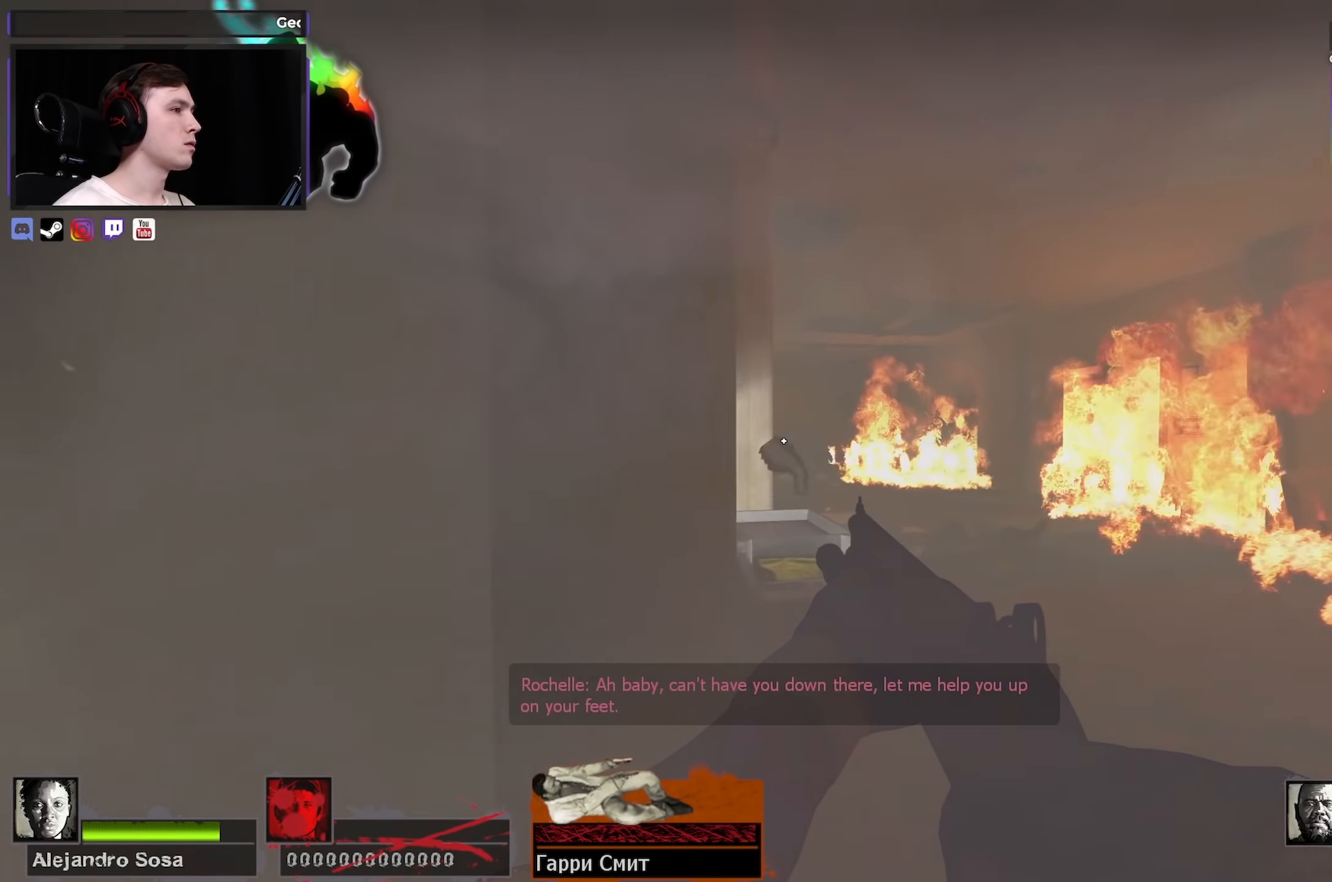
{"keys": ["w"], "mouse": [], "events": [[83, "mouse_right", "down"], [217, "d", "up"], [217, "mouse_right", "up"], [267, "mouse_left", "up"]]}
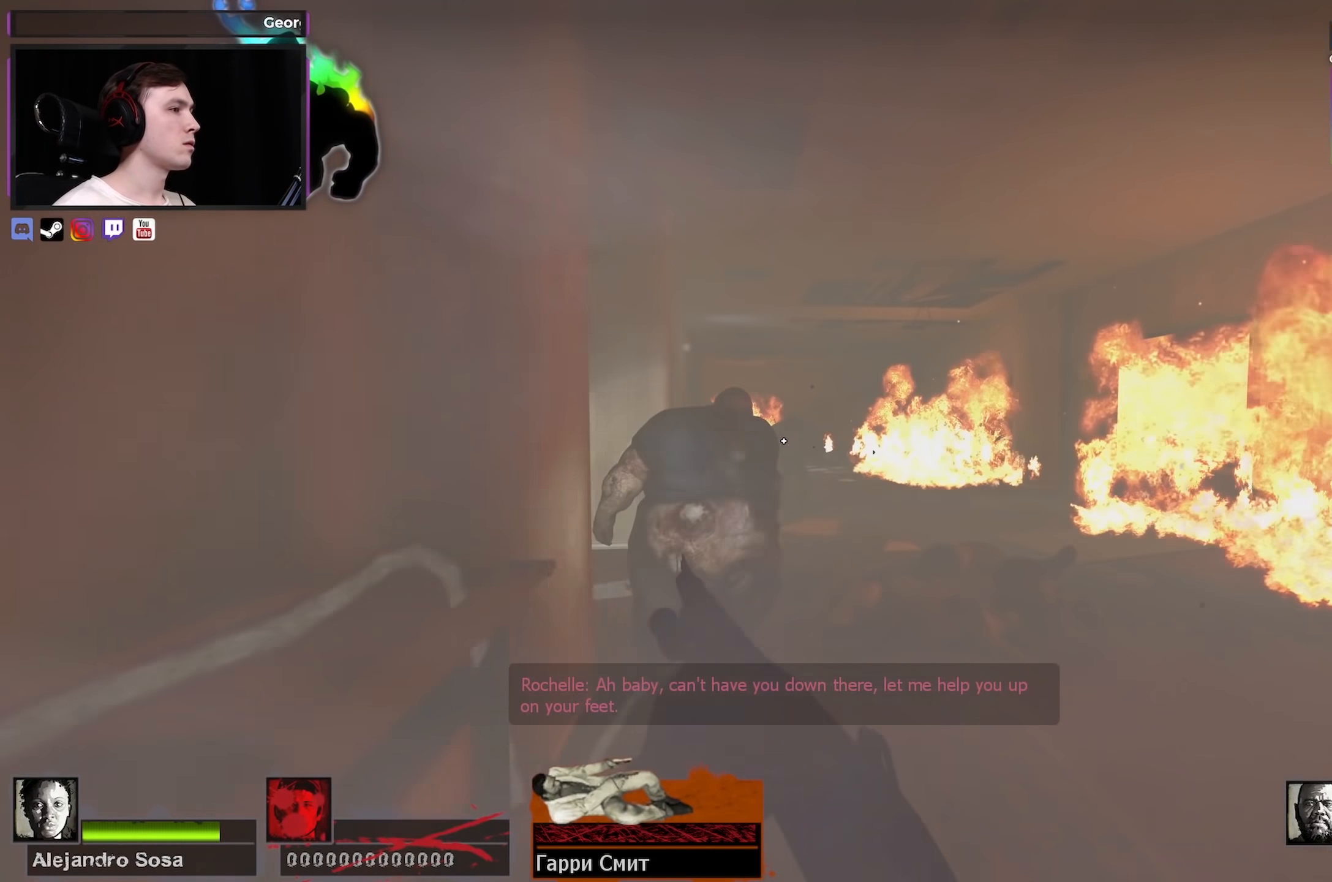
{"keys": ["s"], "mouse": ["right"], "events": [[183, "a", "down"], [183, "w", "up"], [233, "a", "up"], [283, "mouse_right", "down"], [283, "s", "down"], [367, "a", "down"], [467, "a", "up"]]}
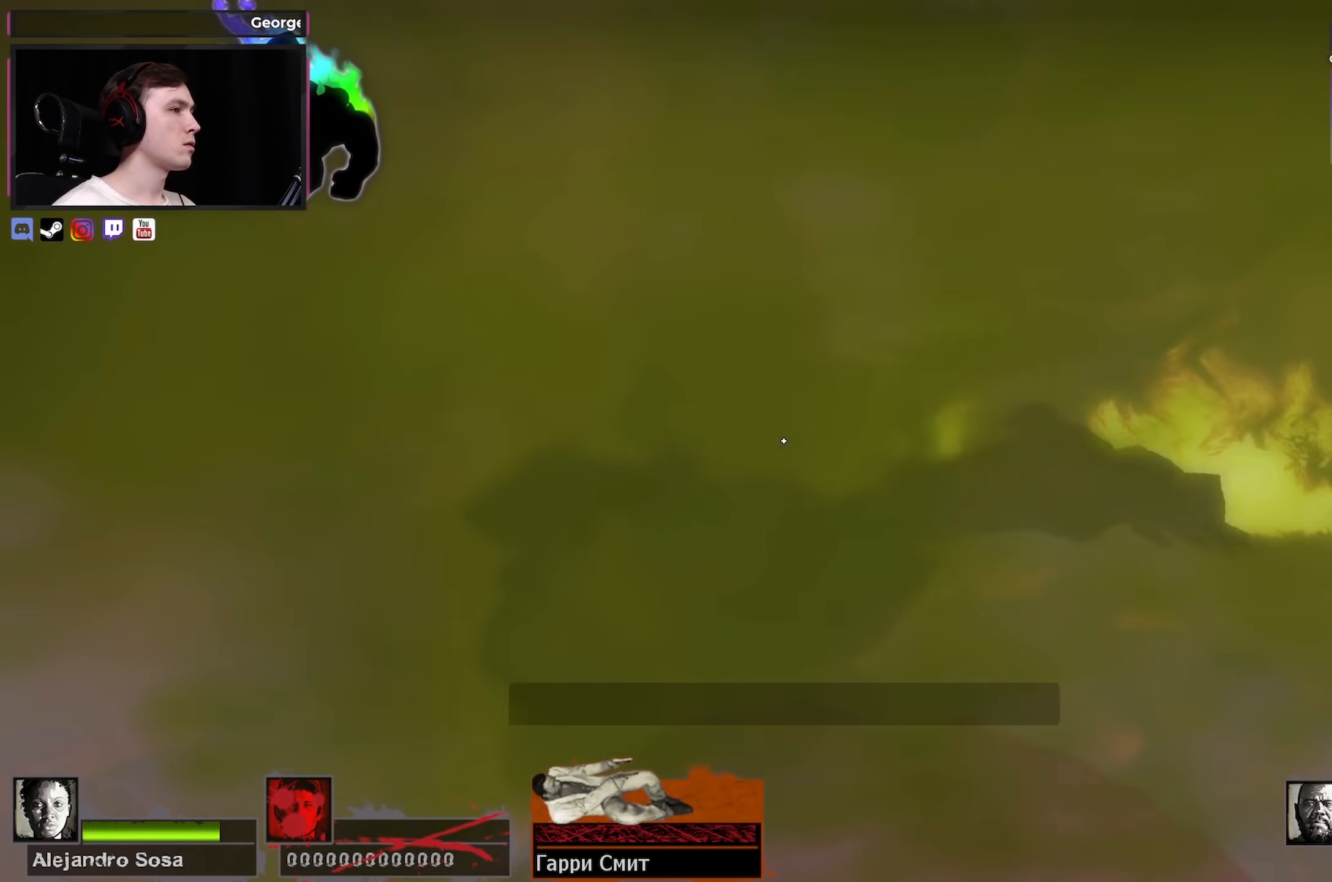
{"keys": [], "mouse": [], "events": [[67, "mouse_right", "up"], [250, "space", "down"], [450, "s", "up"], [450, "space", "up"]]}
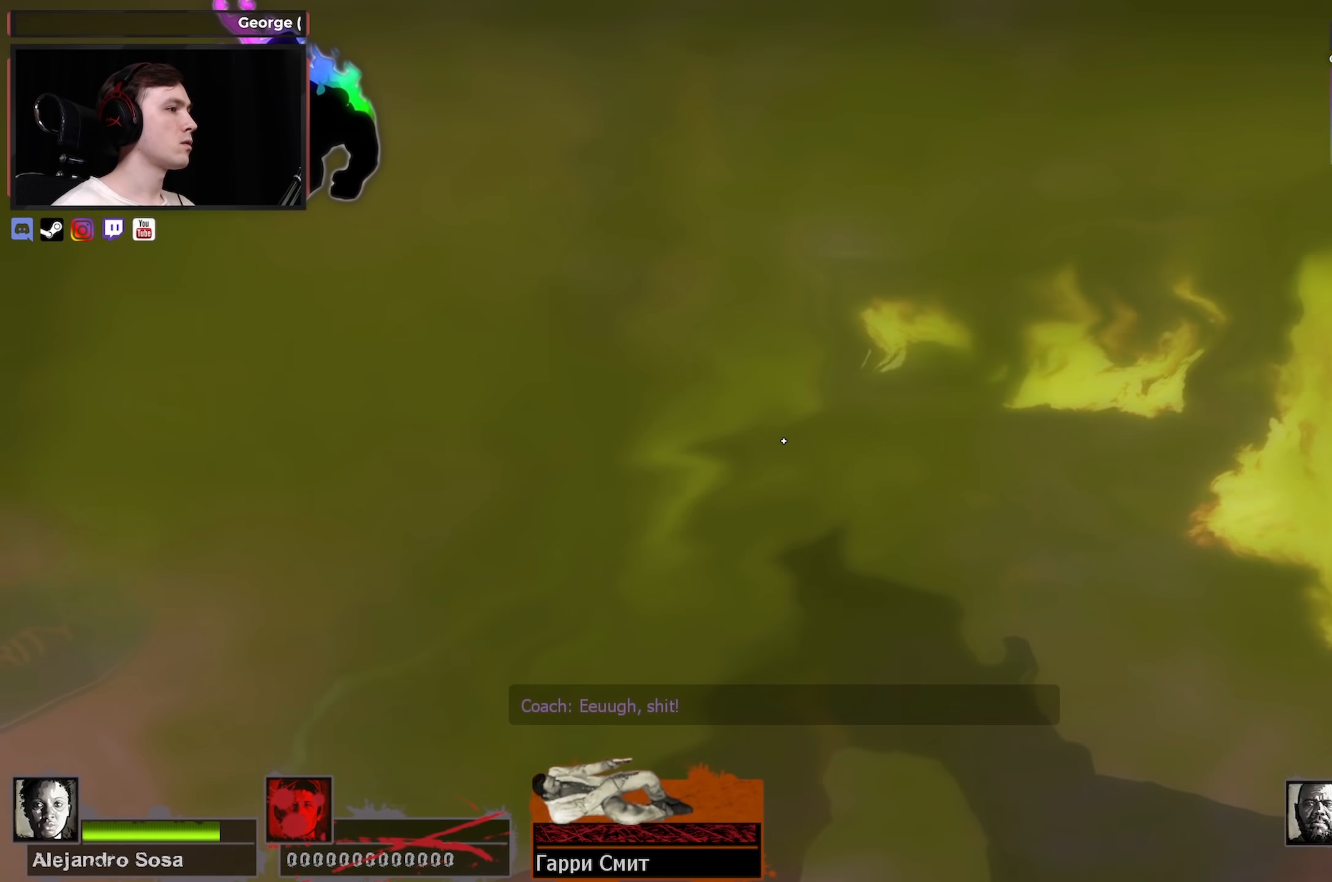
{"keys": ["w"], "mouse": [], "events": [[33, "w", "down"], [83, "mouse_left", "down"], [167, "mouse_right", "down"], [217, "a", "down"], [267, "a", "up"], [267, "mouse_left", "up"], [267, "mouse_right", "up"]]}
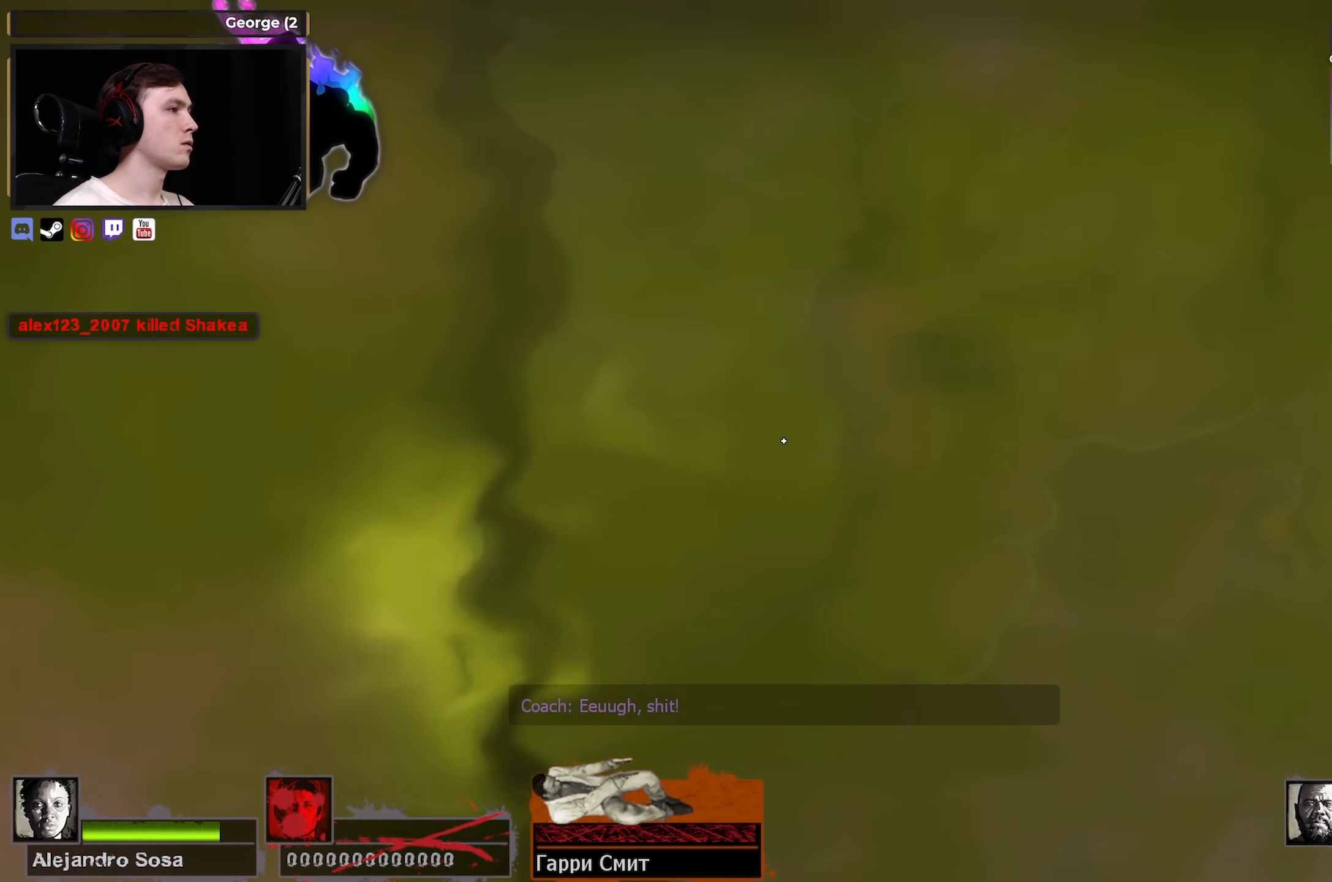
{"keys": ["a", "w"], "mouse": [], "events": [[100, "d", "down"], [200, "d", "up"], [250, "a", "down"]]}
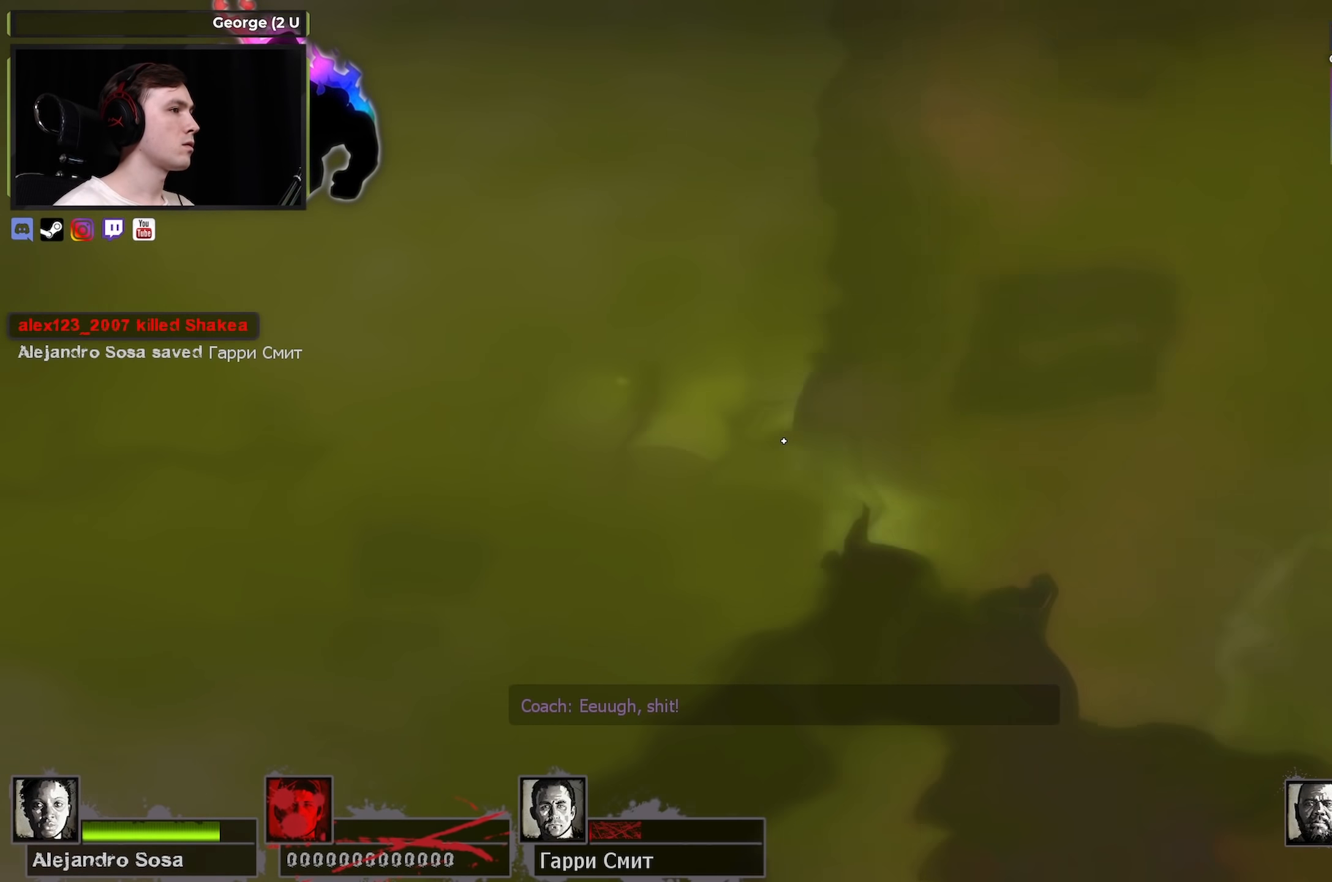
{"keys": [], "mouse": [], "events": [[117, "w", "up"], [200, "a", "up"], [200, "d", "down"], [300, "d", "up"]]}
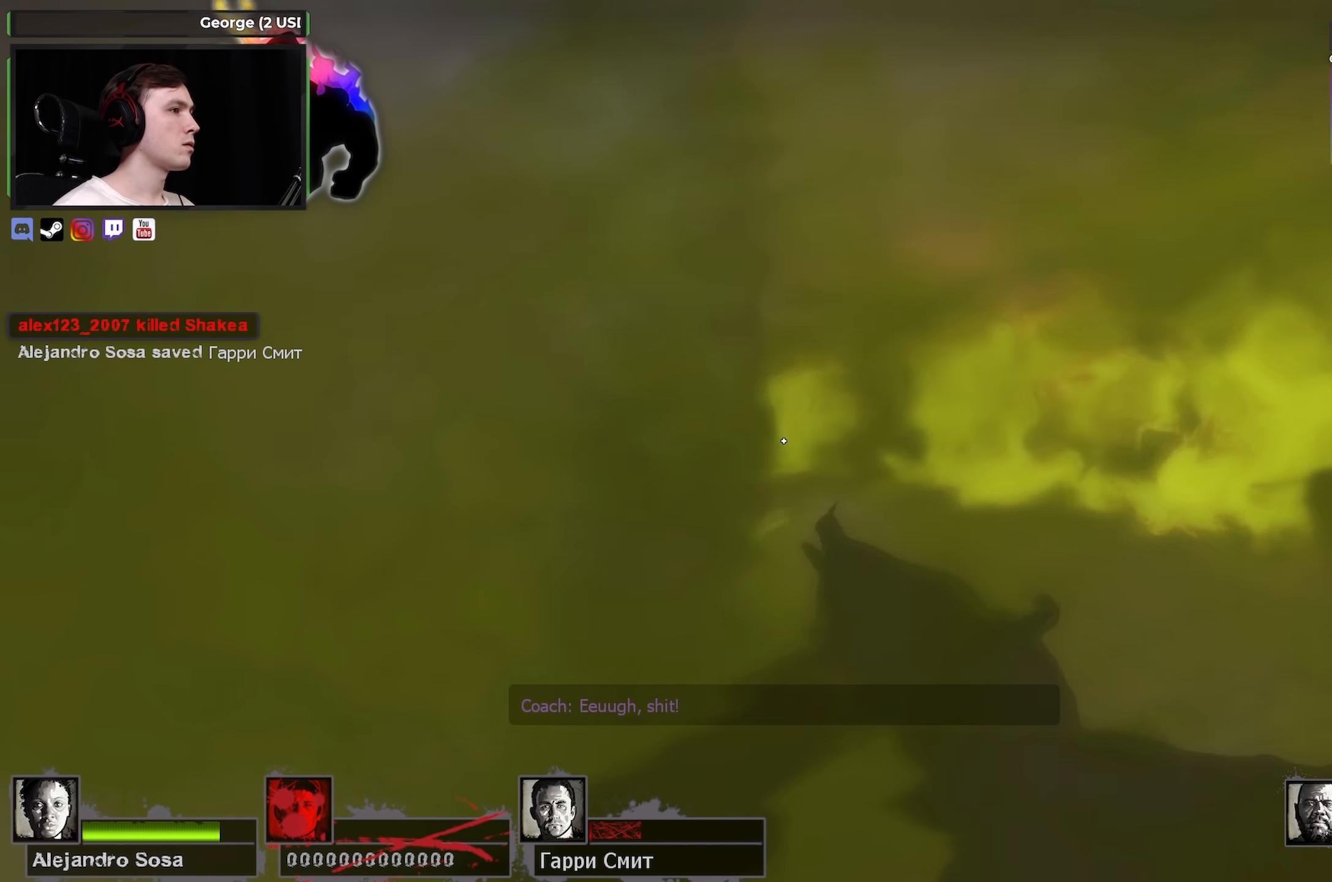
{"keys": ["d"], "mouse": [], "events": [[33, "d", "down"], [183, "a", "down"], [217, "d", "up"], [367, "a", "up"], [367, "d", "down"]]}
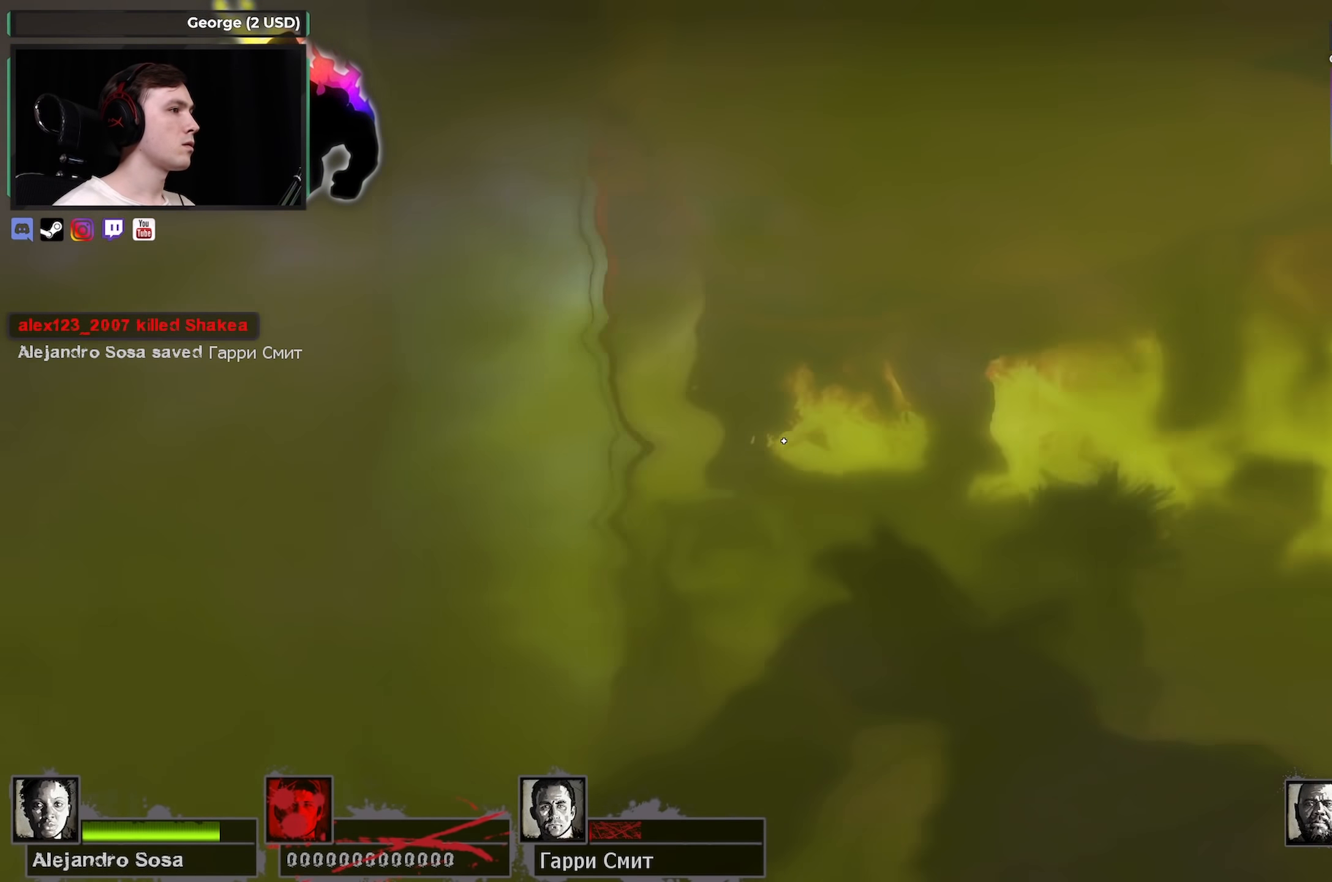
{"keys": ["d"], "mouse": [], "events": [[50, "d", "up"], [100, "a", "down"], [183, "a", "up"], [183, "shift", "down"], [283, "d", "down"], [367, "shift", "up"]]}
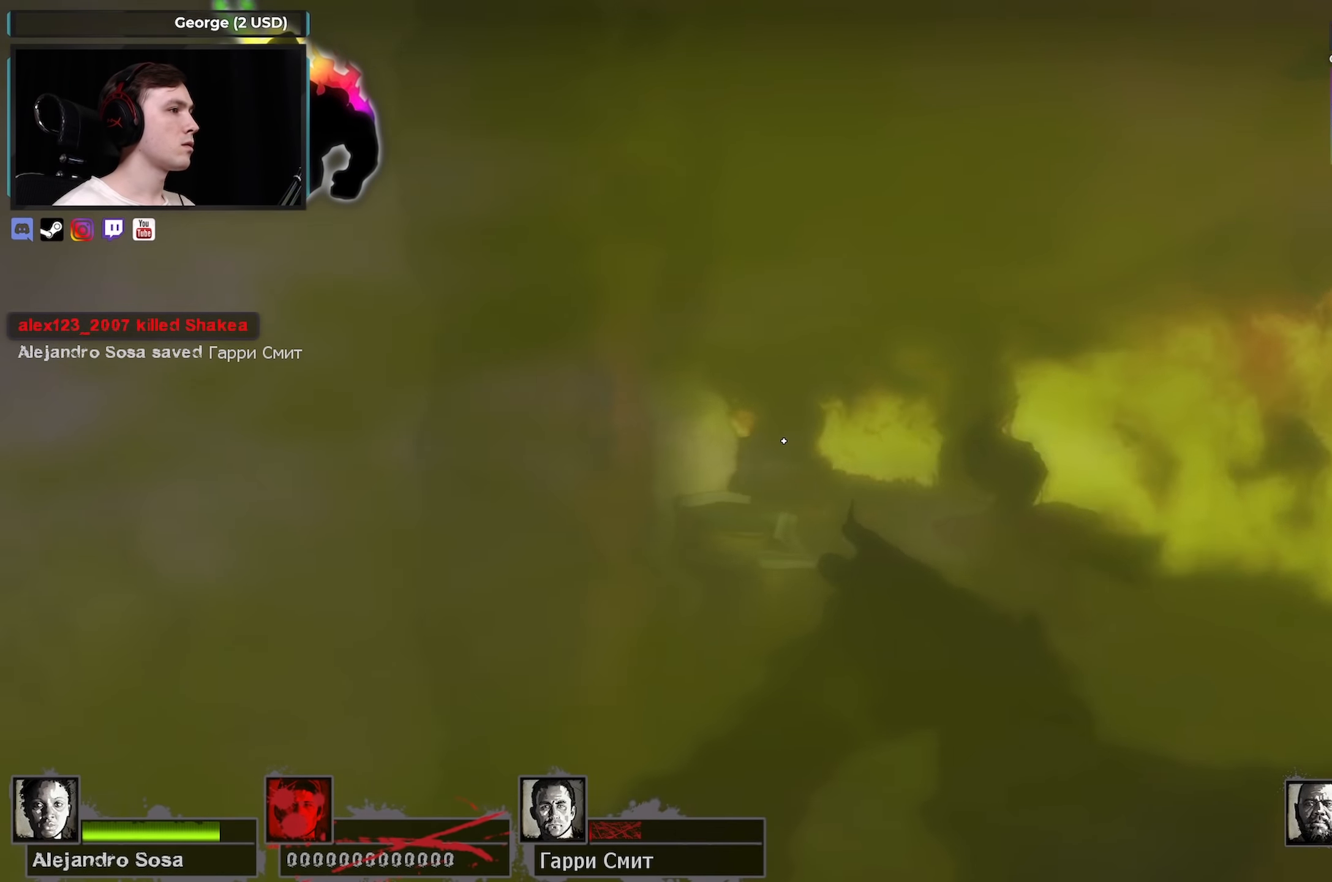
{"keys": ["shift"], "mouse": [], "events": [[17, "shift", "down"], [117, "a", "down"], [117, "d", "up"], [250, "a", "up"], [250, "d", "down"], [350, "a", "down"], [350, "d", "up"], [483, "a", "up"]]}
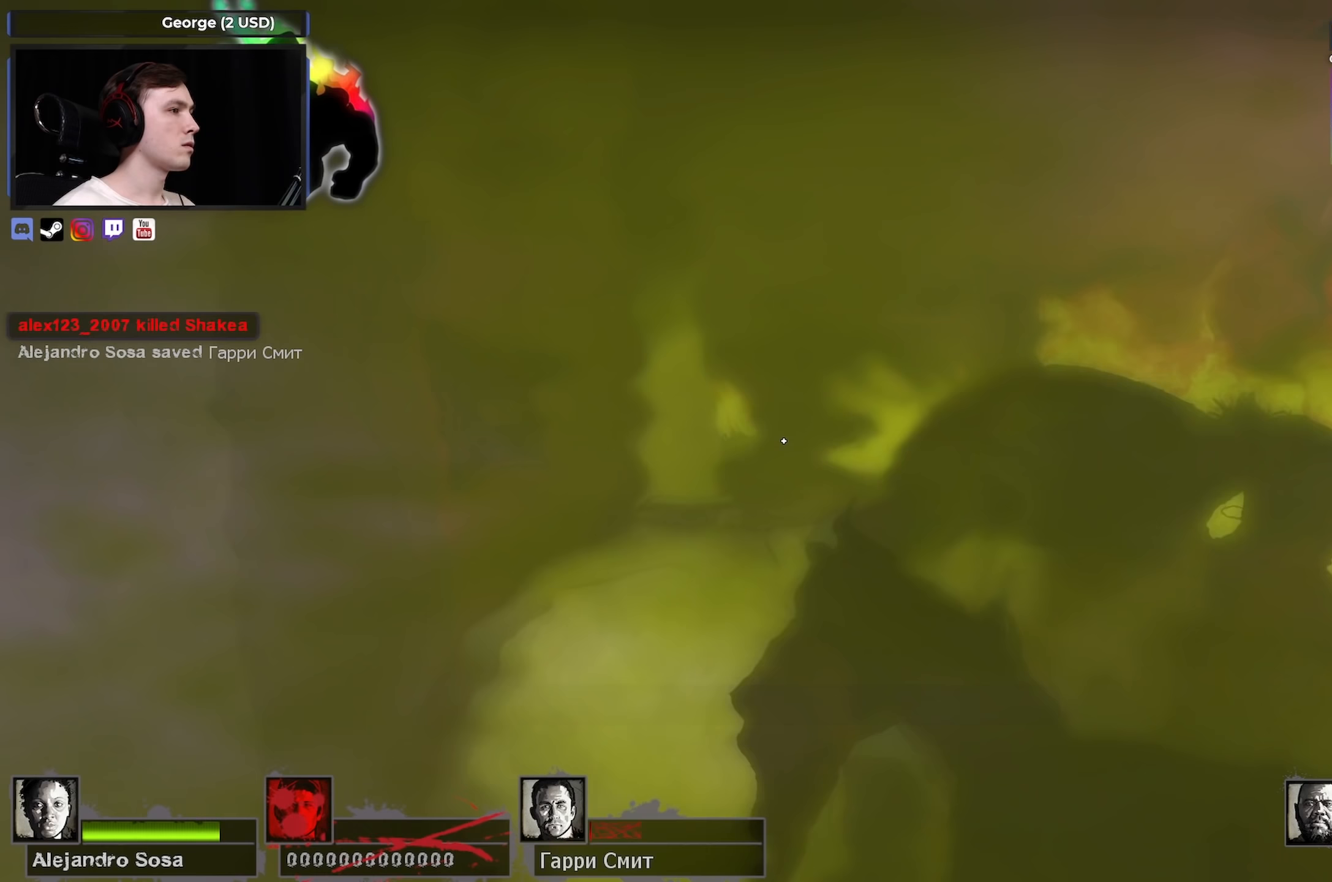
{"keys": [], "mouse": [], "events": [[33, "d", "down"], [33, "shift", "up"], [167, "d", "up"], [167, "w", "down"], [217, "a", "down"], [267, "w", "up"], [367, "a", "up"]]}
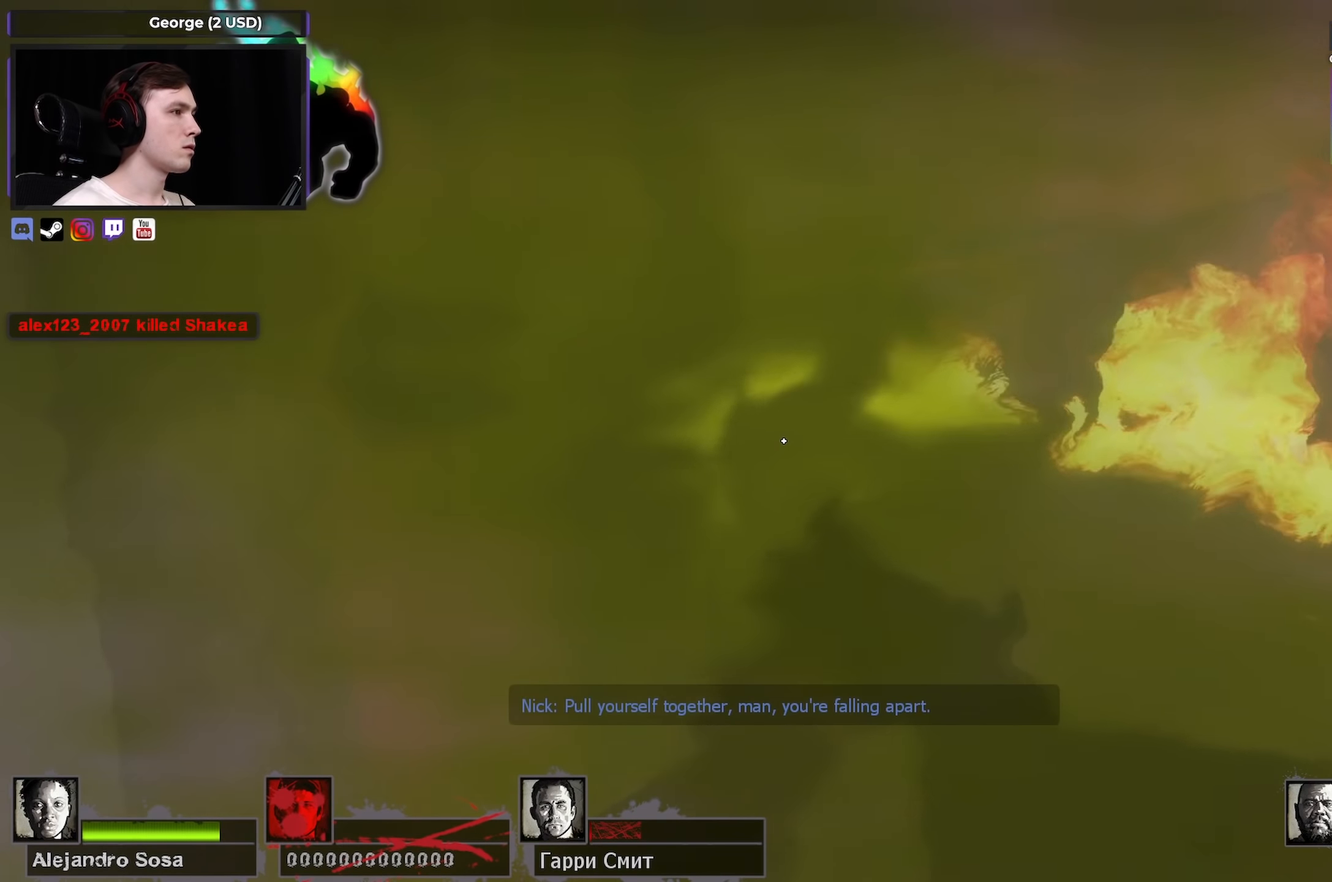
{"keys": ["d"], "mouse": [], "events": [[150, "a", "down"], [433, "a", "up"], [433, "d", "down"]]}
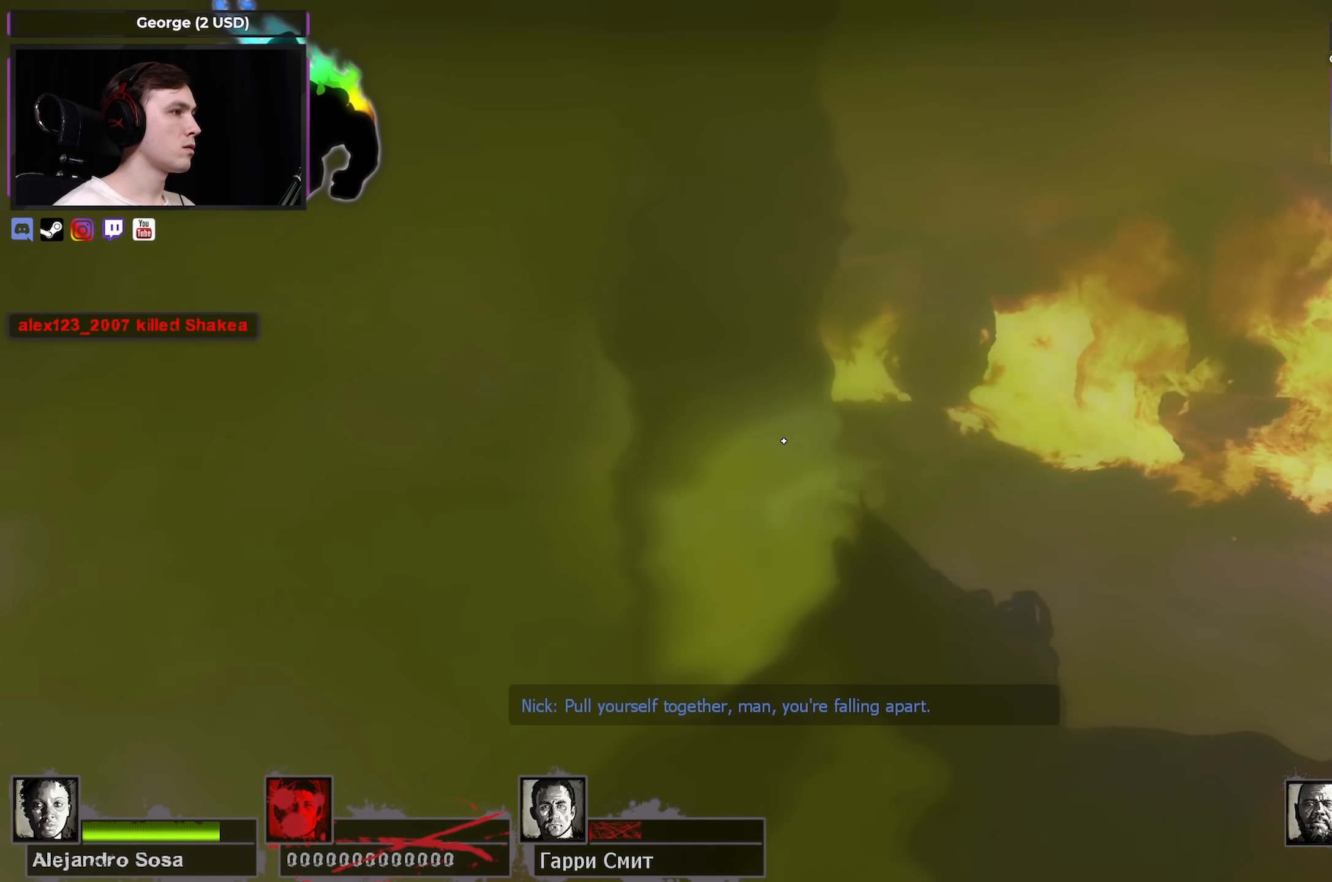
{"keys": [], "mouse": [], "events": [[17, "d", "up"], [300, "r", "down"], [450, "r", "up"]]}
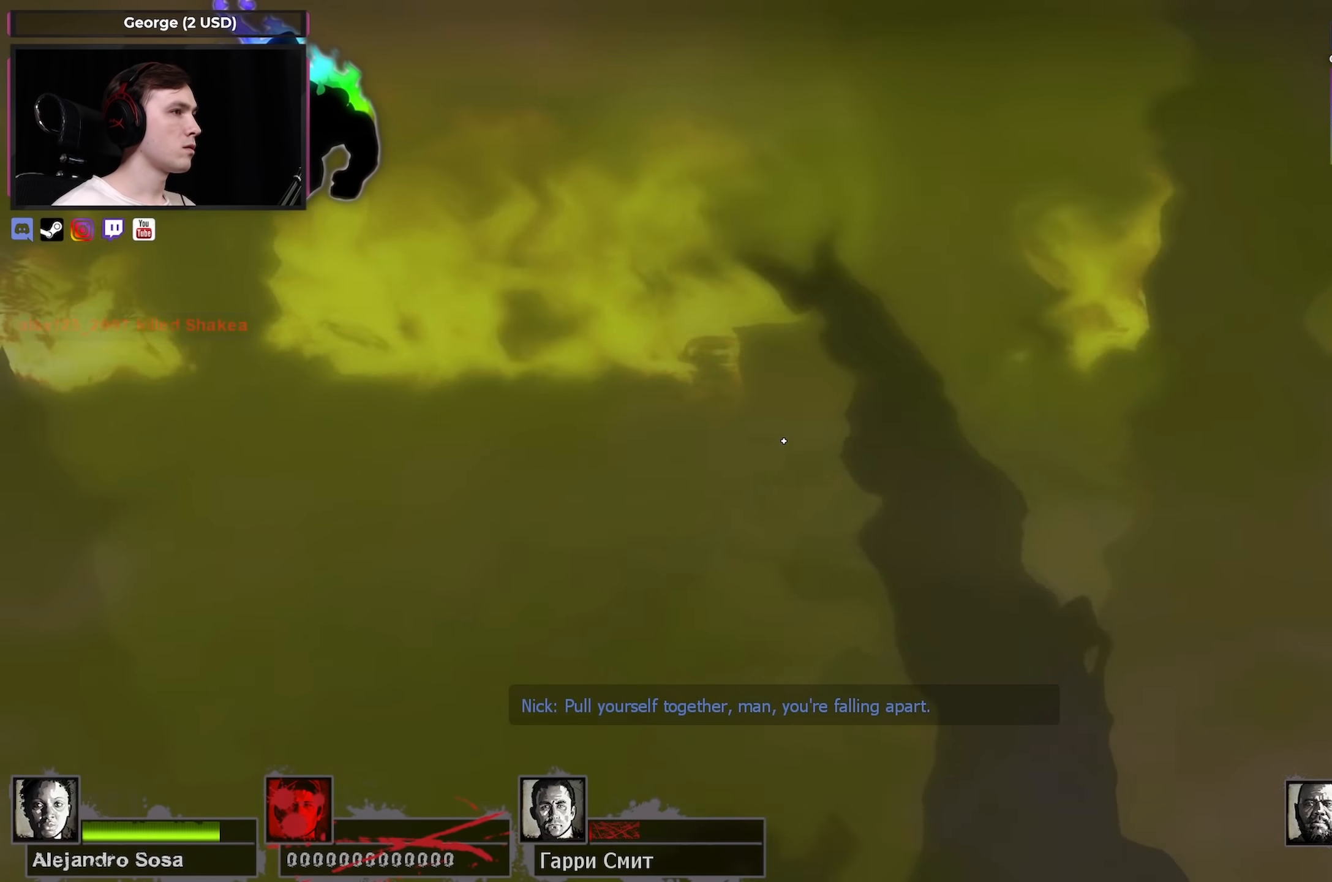
{"keys": [], "mouse": [], "events": []}
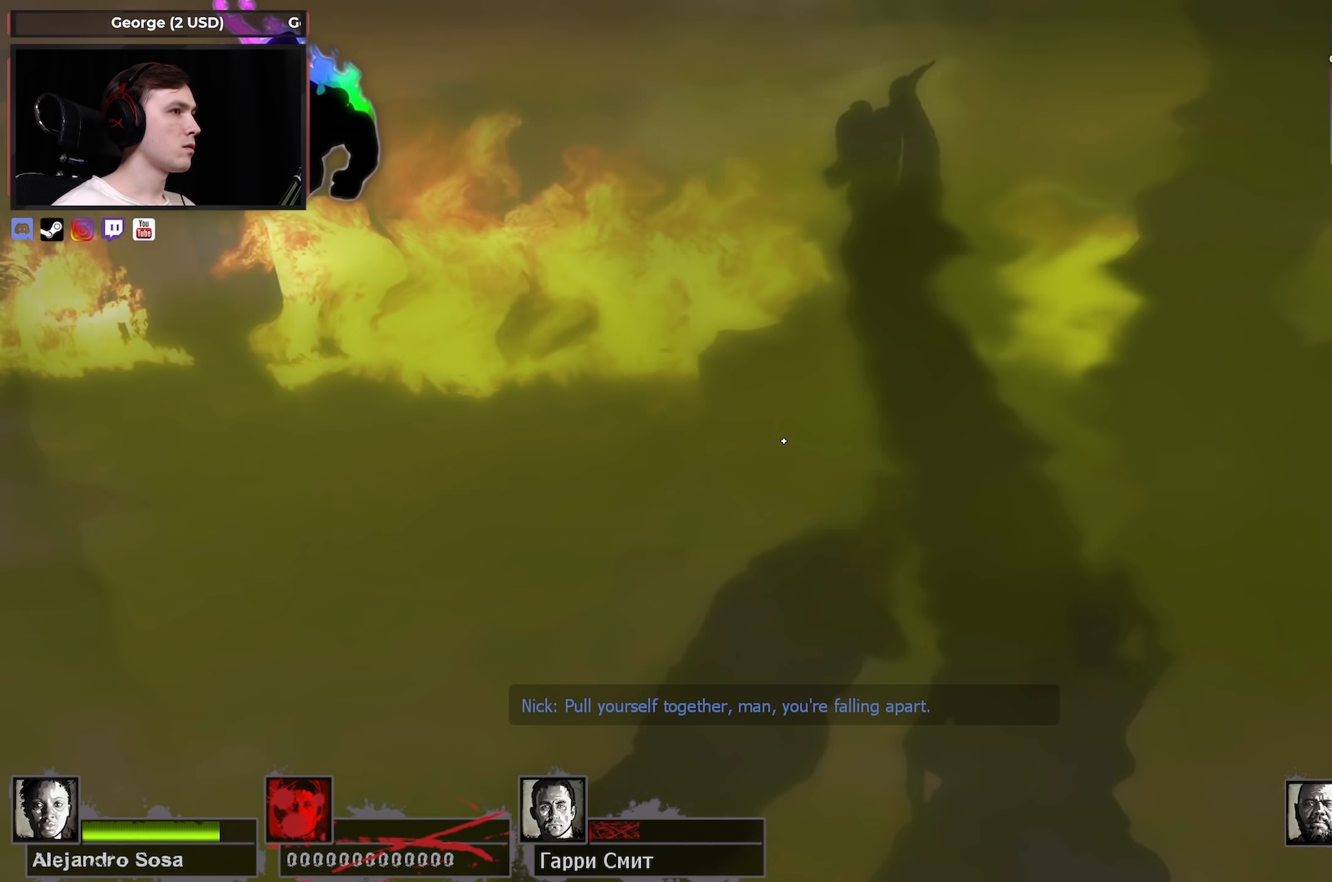
{"keys": [], "mouse": [], "events": []}
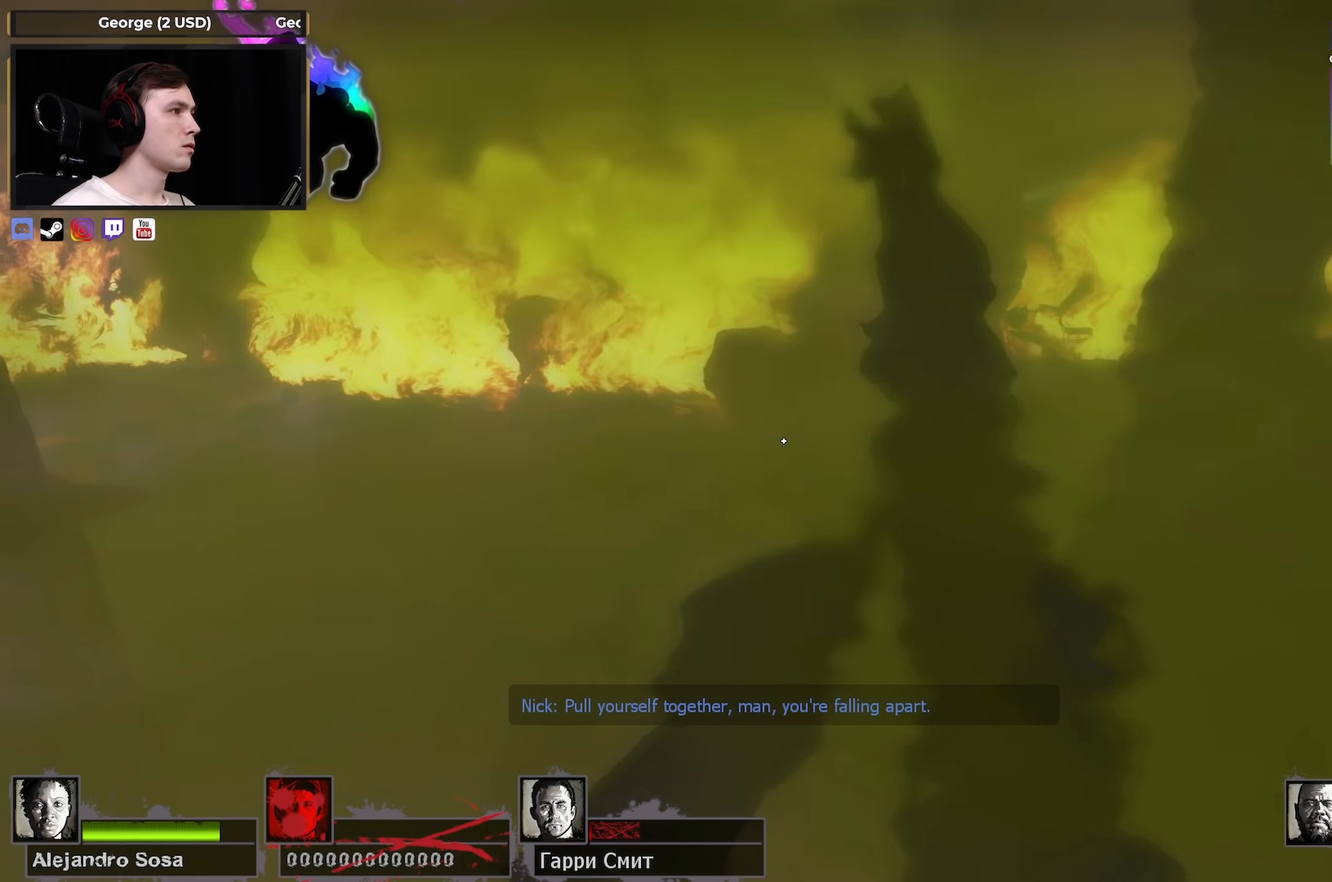
{"keys": [], "mouse": [], "events": []}
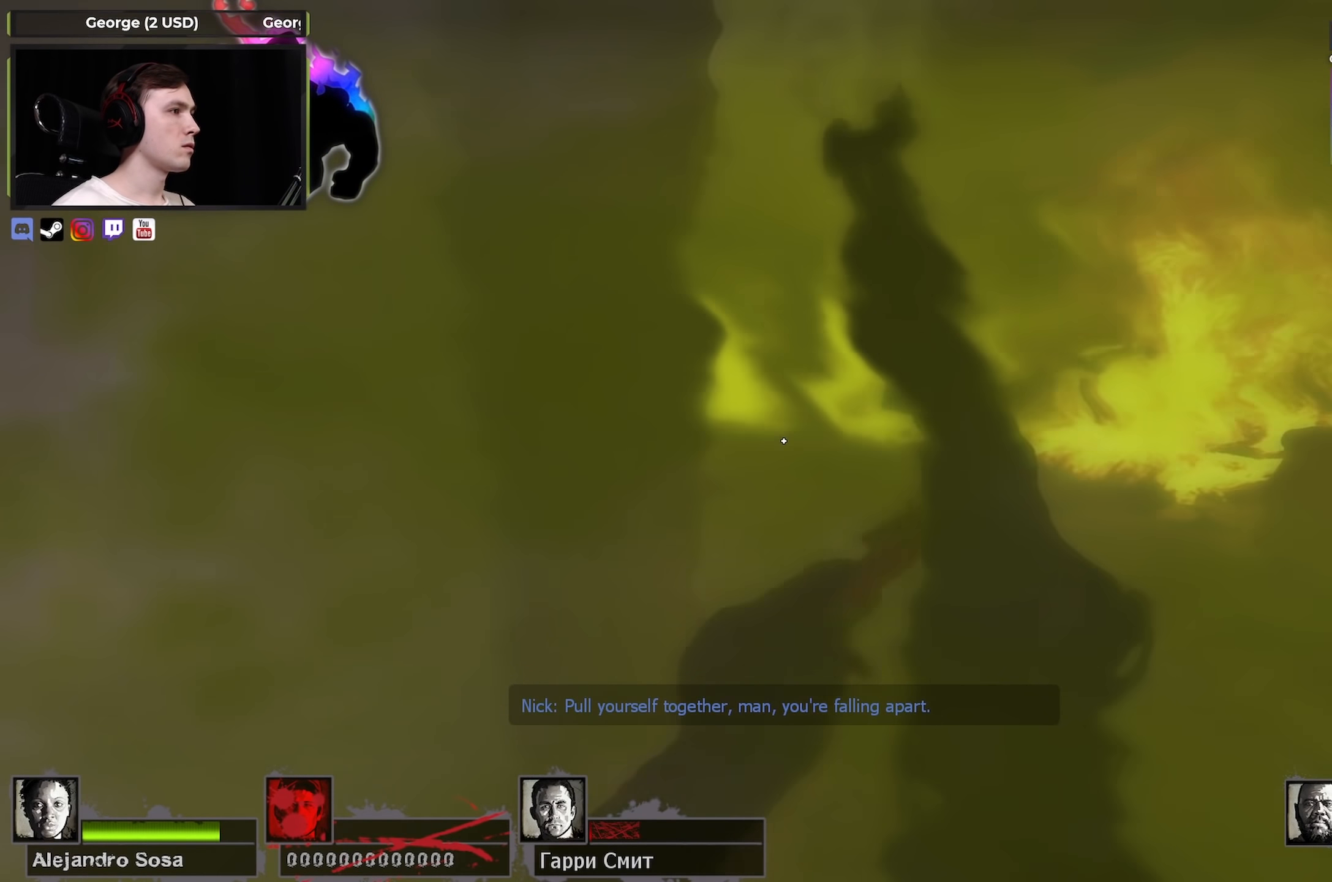
{"keys": ["a"], "mouse": [], "events": [[167, "d", "down"], [317, "a", "down"], [367, "d", "up"]]}
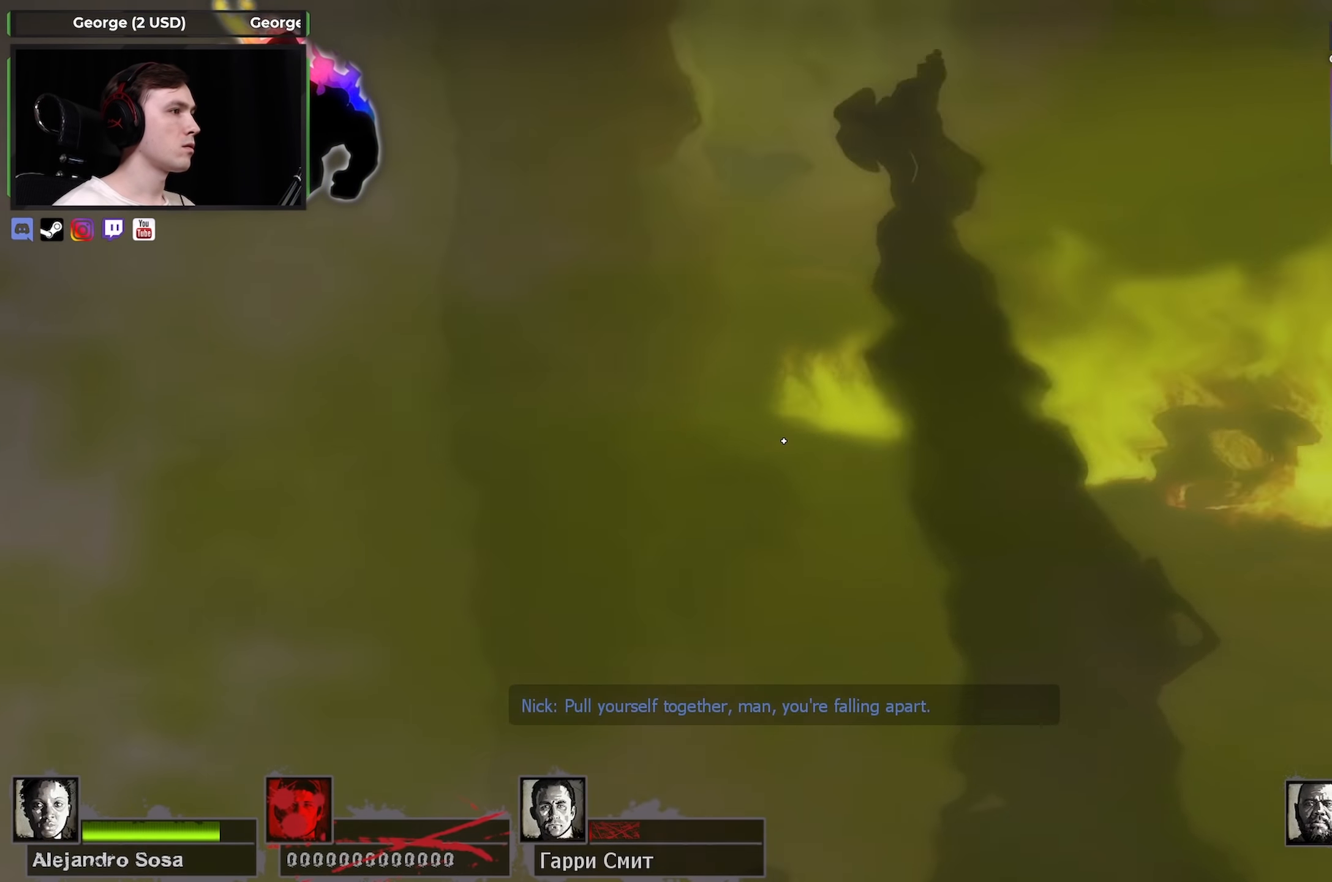
{"keys": ["d"], "mouse": [], "events": [[233, "a", "up"], [233, "d", "down"], [383, "d", "up"], [417, "d", "down"]]}